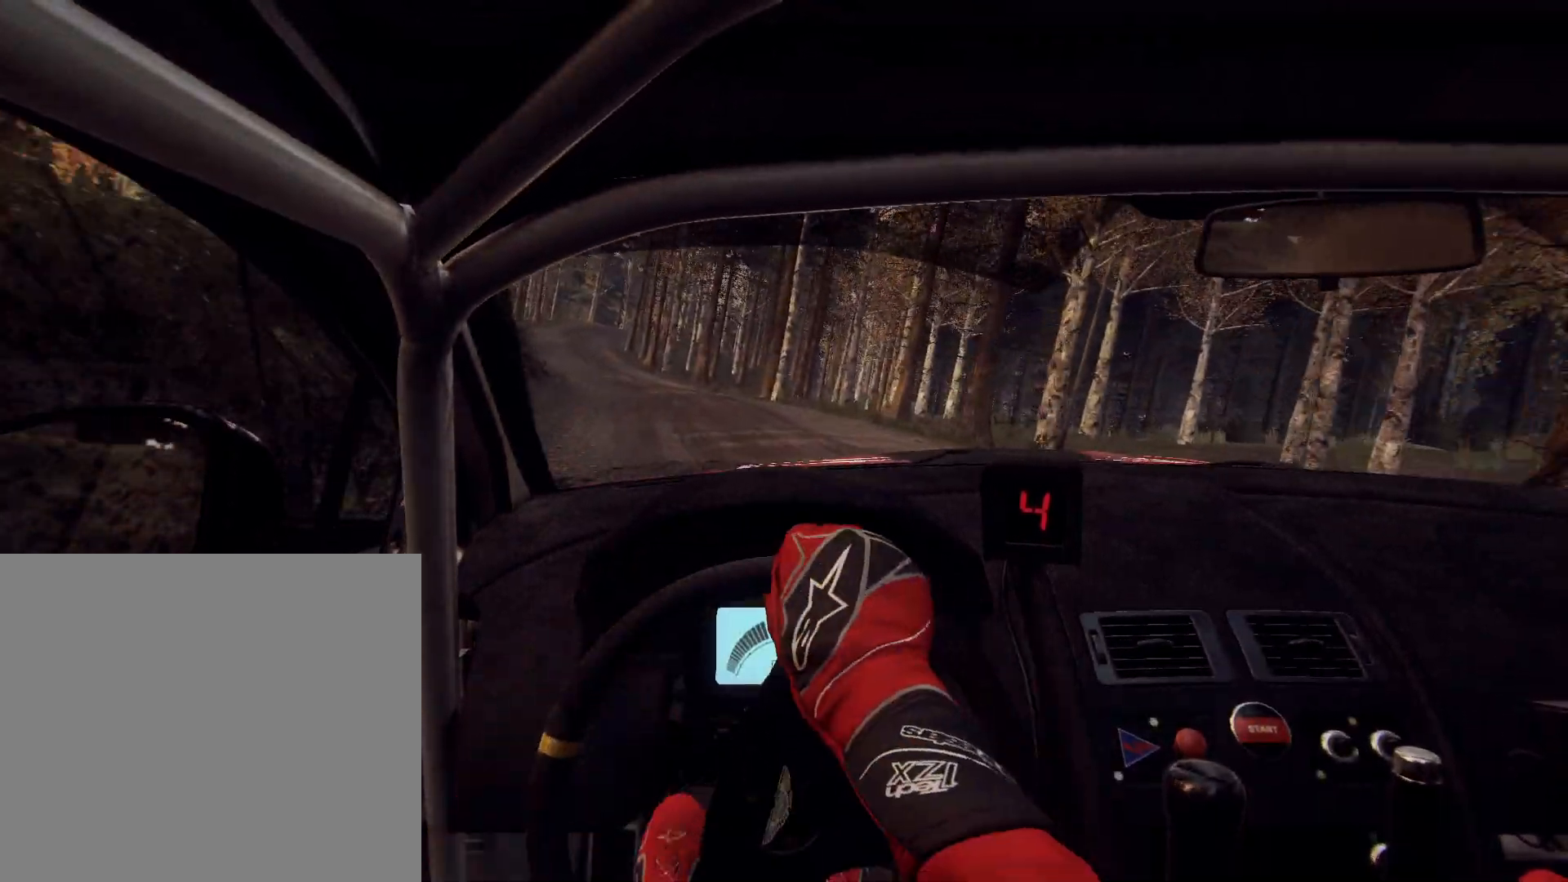
Gameplay with a controller (Xbox layout); each line is a JSON object with the inputs held at the frame after it. "events" lists button and stick changes between this image and that frame as [ms after this image, input, new state], when the widget could be followed in between.
{"buttons": [], "left_stick": "right", "right_stick": "up", "events": [[67, "right_stick", "center"], [133, "left_stick", "center"], [200, "right_stick", "up"], [367, "left_stick", "right"]]}
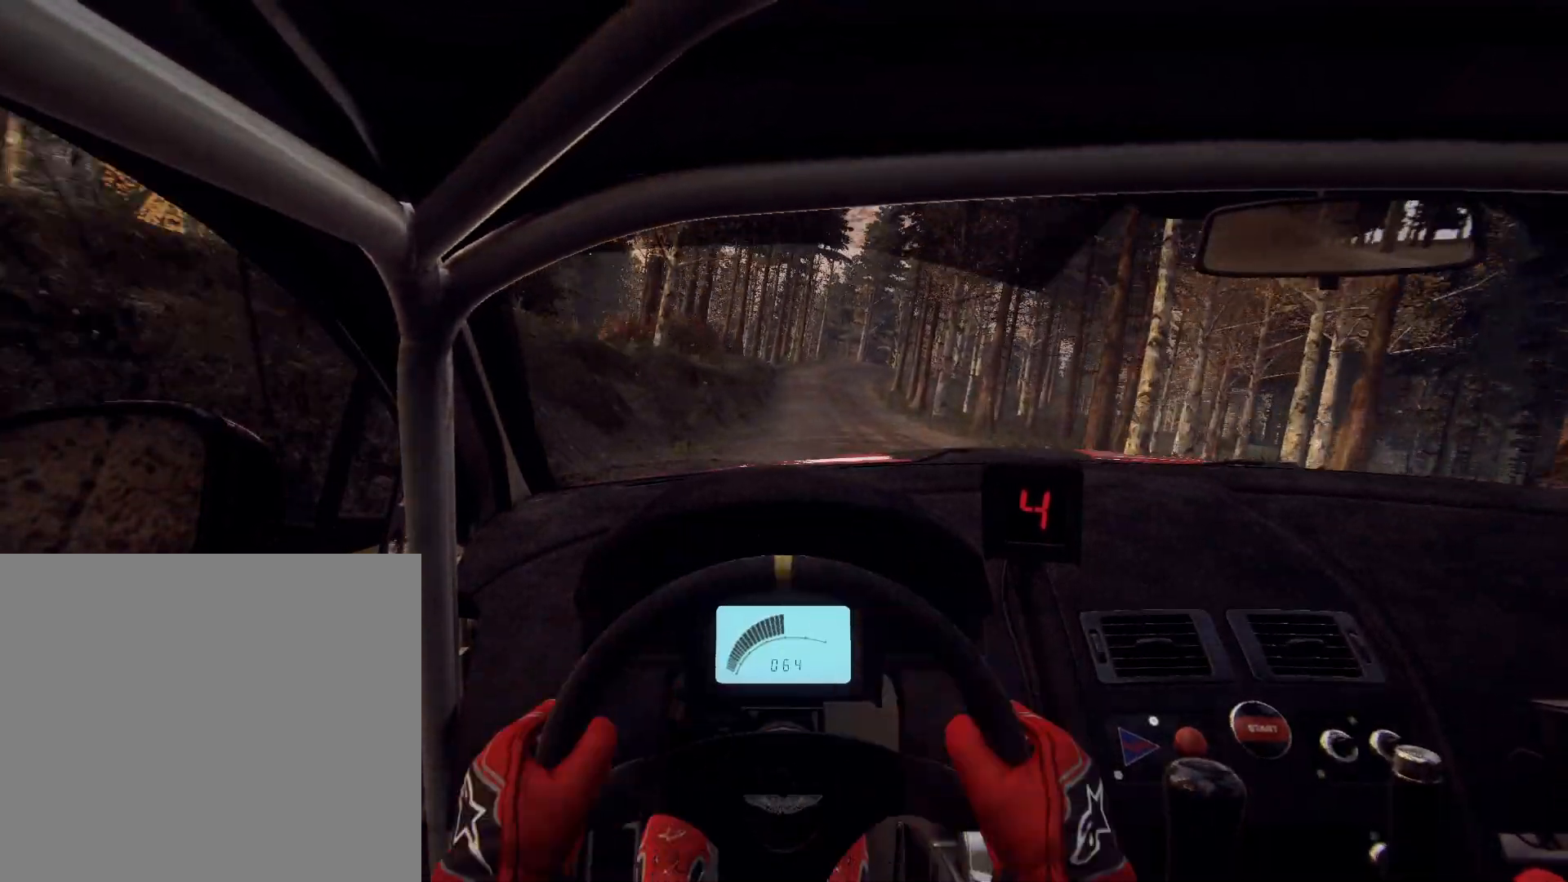
{"buttons": [], "left_stick": "center", "right_stick": "up", "events": [[233, "left_stick", "center"], [400, "left_stick", "right"], [467, "left_stick", "center"]]}
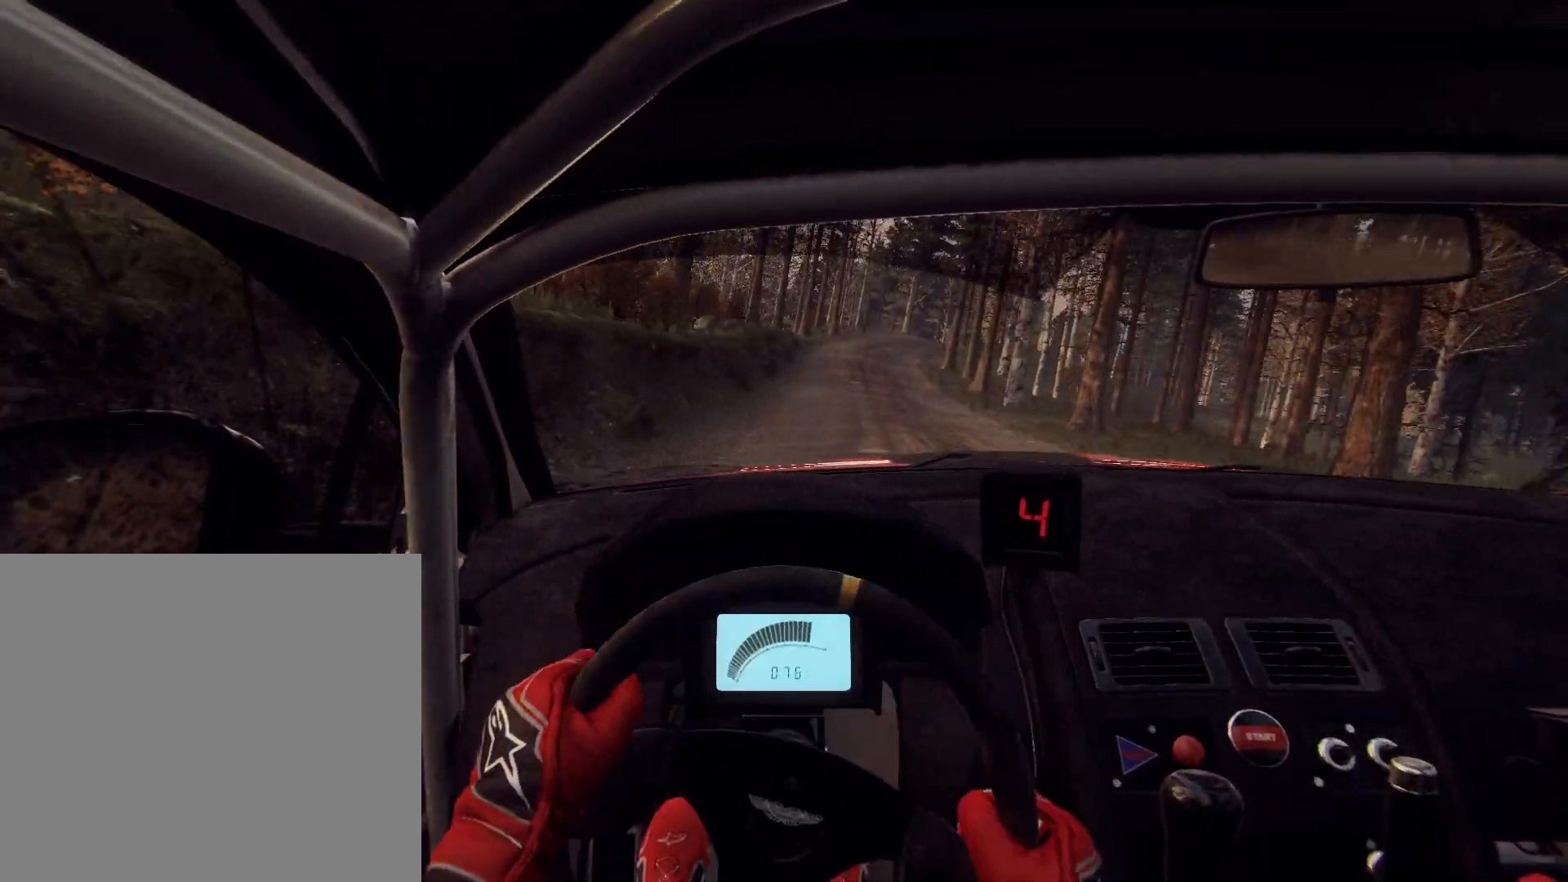
{"buttons": [], "left_stick": "center", "right_stick": "up", "events": [[267, "left_stick", "right"], [467, "left_stick", "center"]]}
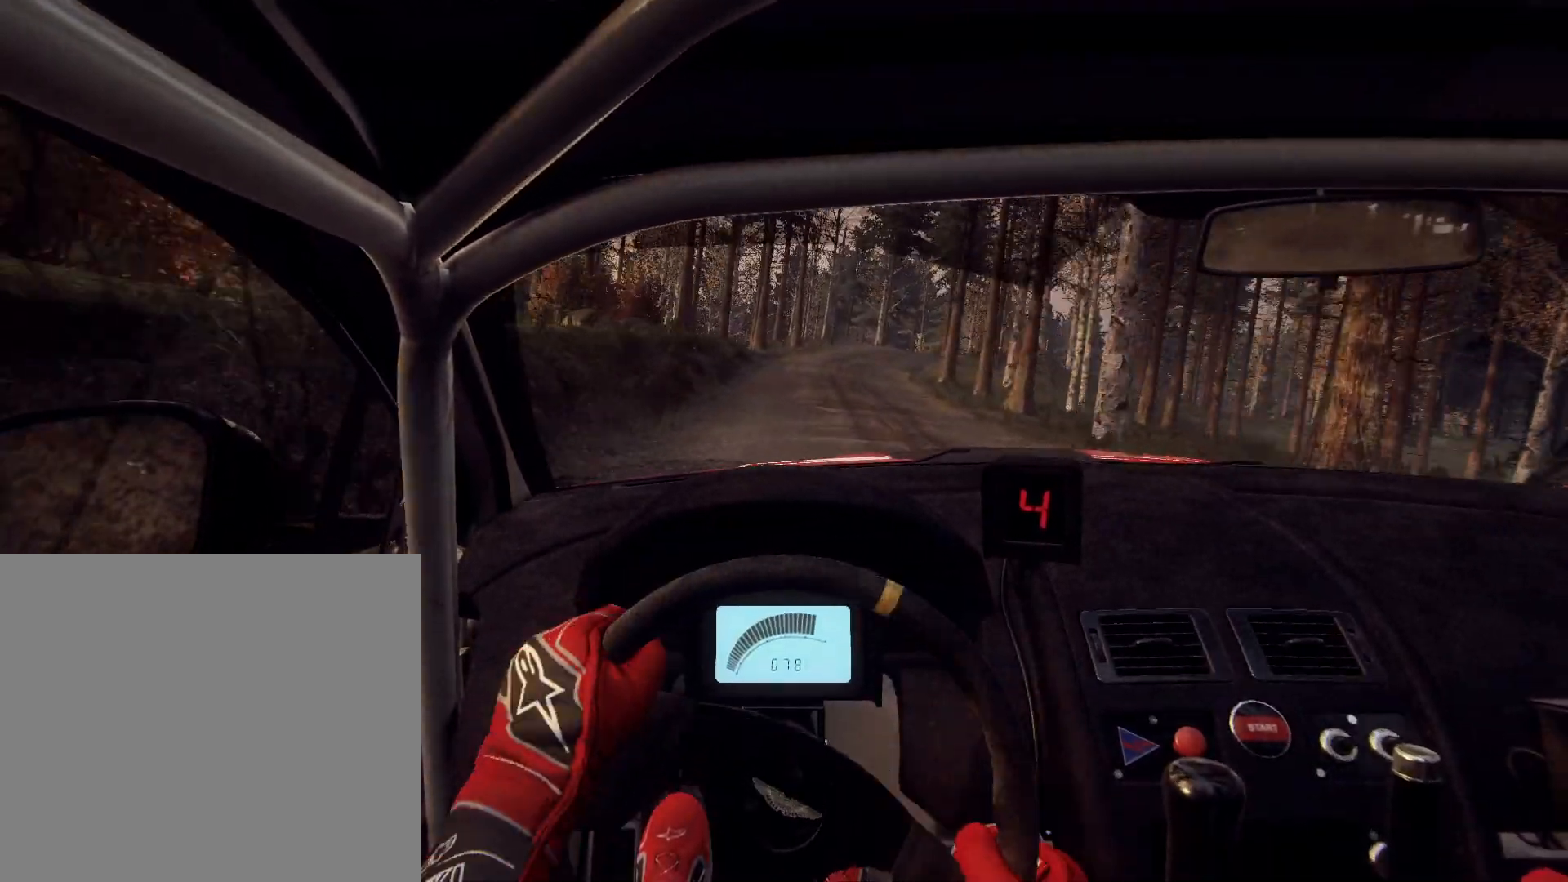
{"buttons": [], "left_stick": "center", "right_stick": "up", "events": [[133, "left_stick", "right"], [400, "R1", "down"], [400, "left_stick", "left"], [500, "R1", "up"], [500, "left_stick", "center"]]}
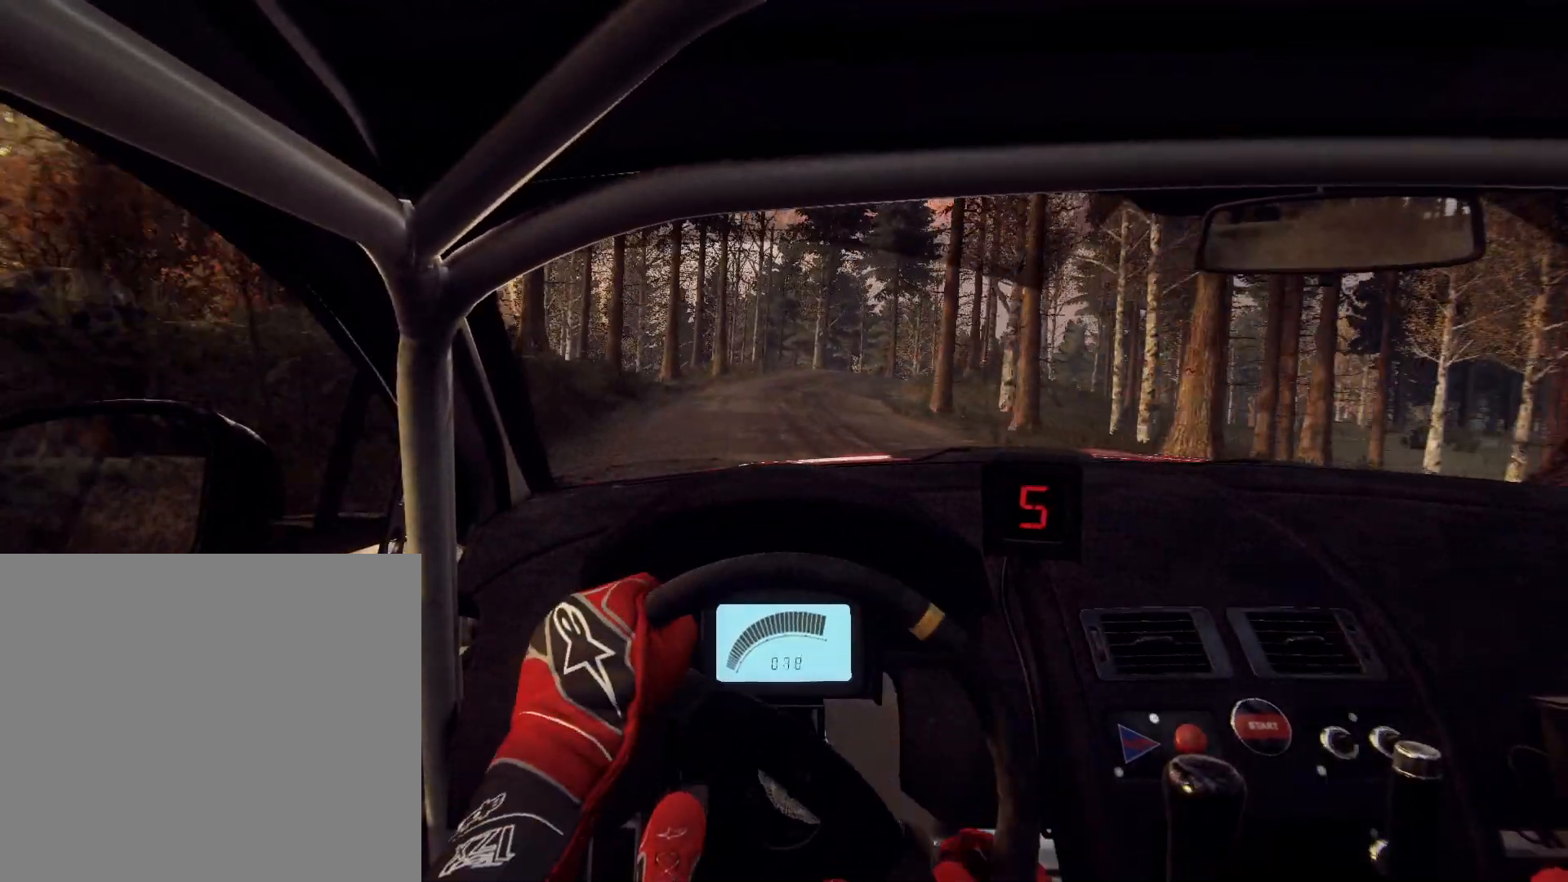
{"buttons": [], "left_stick": "right", "right_stick": "center", "events": [[333, "left_stick", "right"], [500, "right_stick", "center"]]}
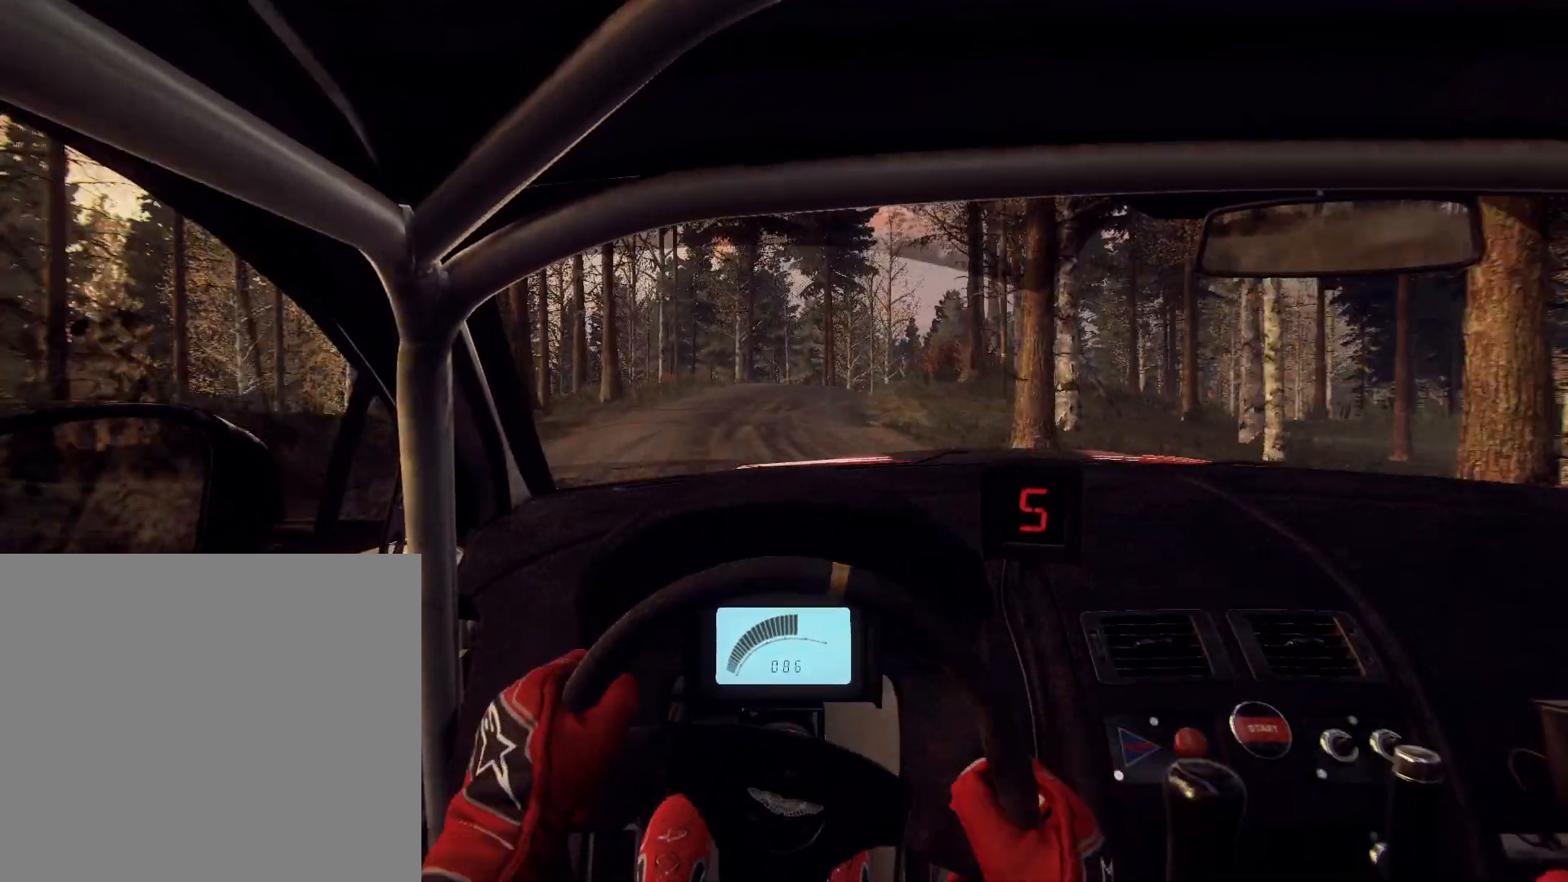
{"buttons": [], "left_stick": "center", "right_stick": "center", "events": [[100, "left_stick", "center"], [233, "left_stick", "right"], [233, "right_stick", "up"], [333, "right_stick", "center"], [500, "left_stick", "center"]]}
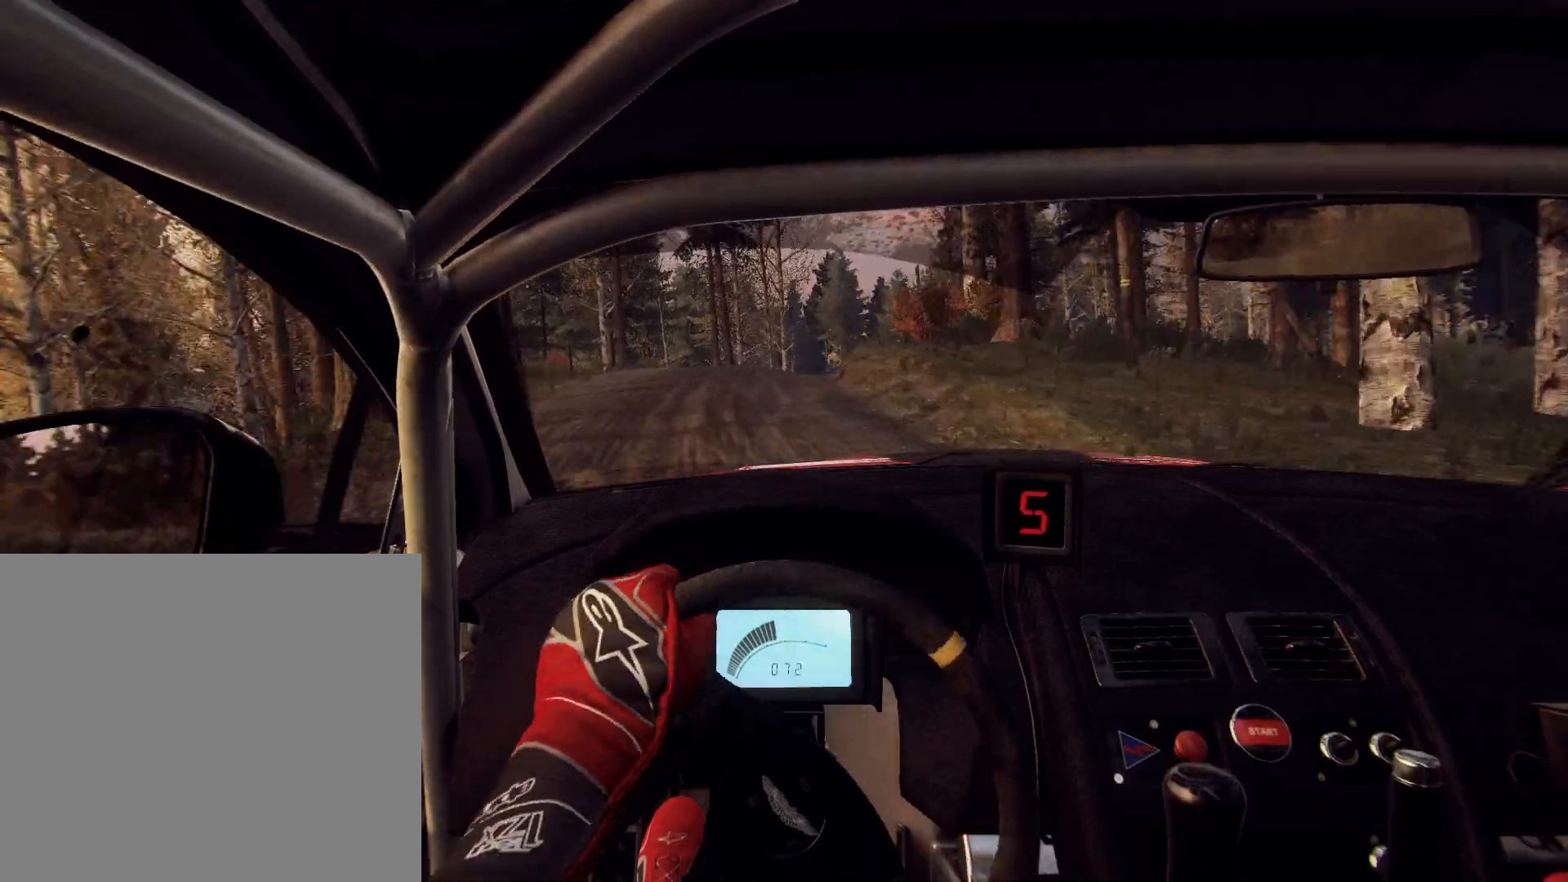
{"buttons": [], "left_stick": "center", "right_stick": "up", "events": [[67, "right_stick", "up"], [133, "left_stick", "left"], [200, "right_stick", "center"], [367, "left_stick", "center"], [433, "right_stick", "up"]]}
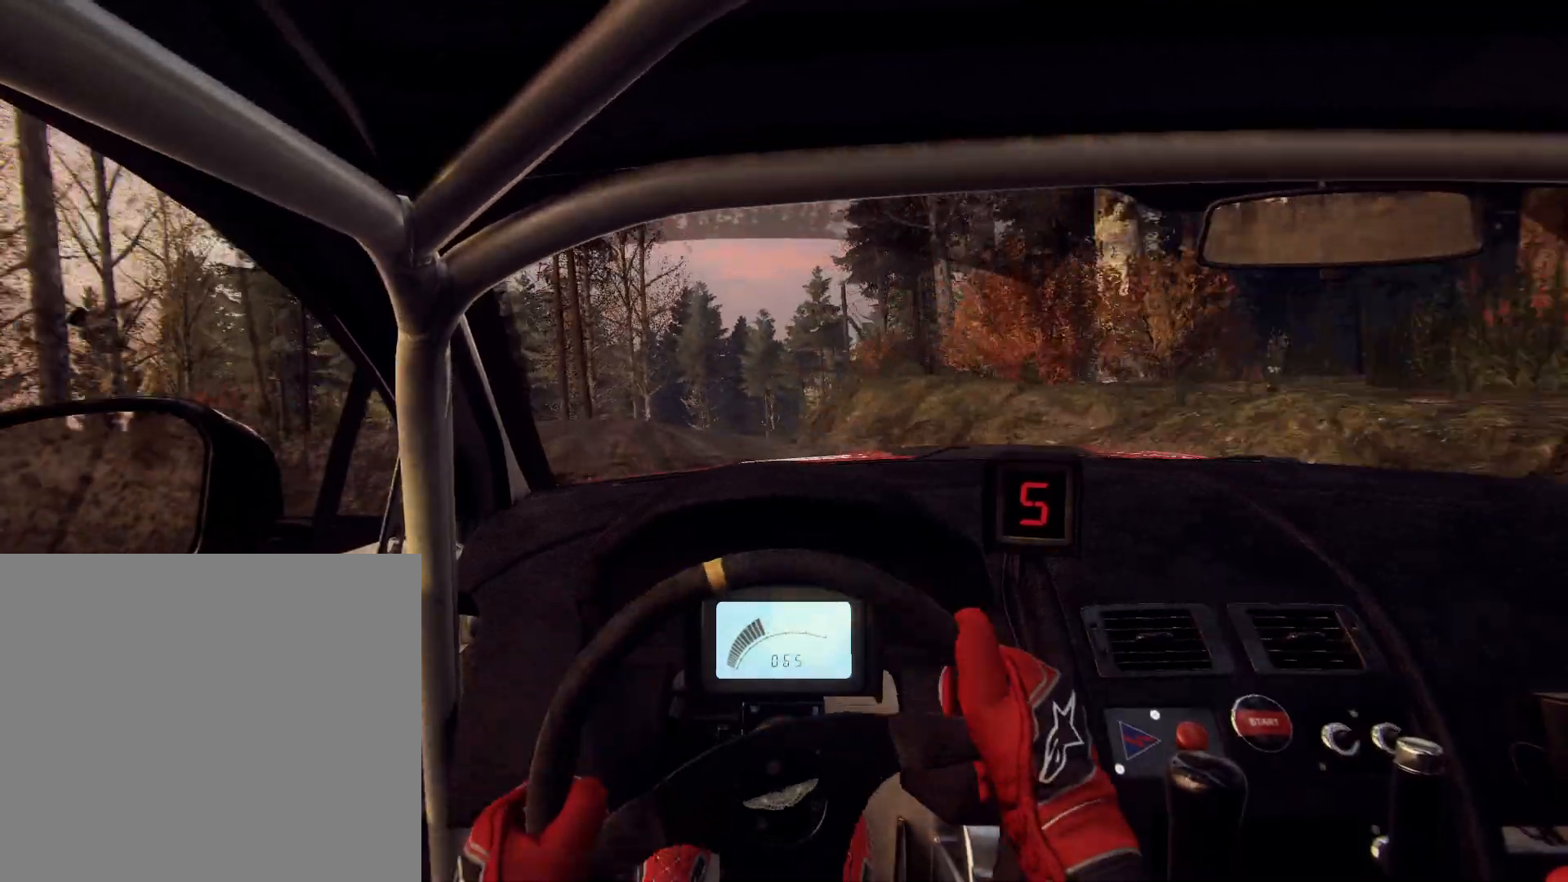
{"buttons": [], "left_stick": "right", "right_stick": "center", "events": [[67, "left_stick", "right"], [67, "right_stick", "center"], [233, "right_stick", "up"], [500, "right_stick", "center"]]}
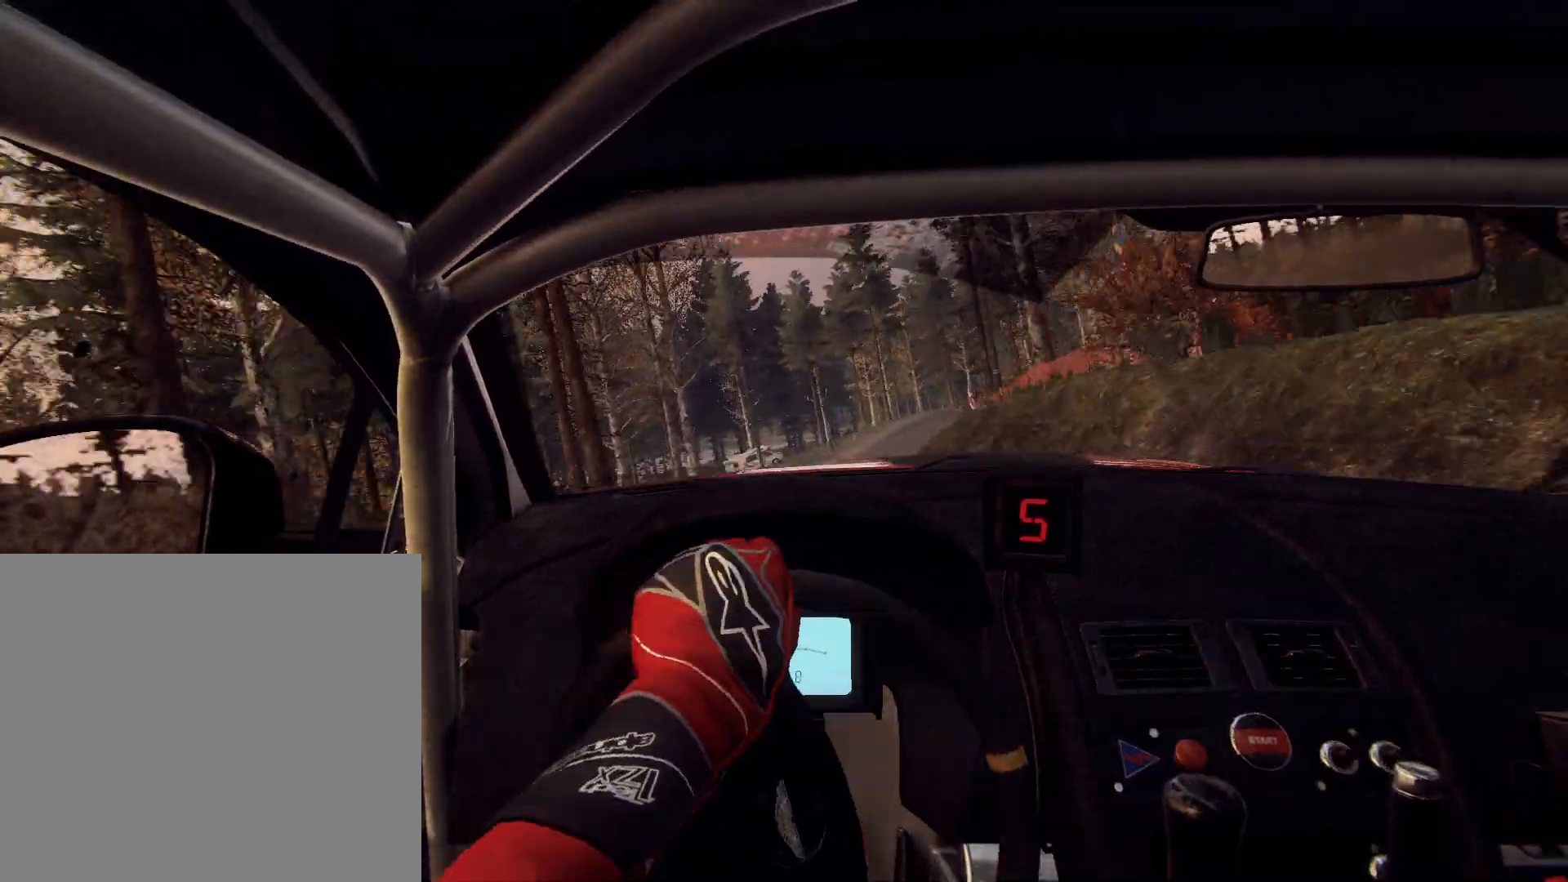
{"buttons": [], "left_stick": "right", "right_stick": "center", "events": [[67, "left_stick", "center"], [133, "left_stick", "right"], [233, "left_stick", "center"], [367, "right_stick", "up"], [400, "left_stick", "right"], [500, "right_stick", "center"]]}
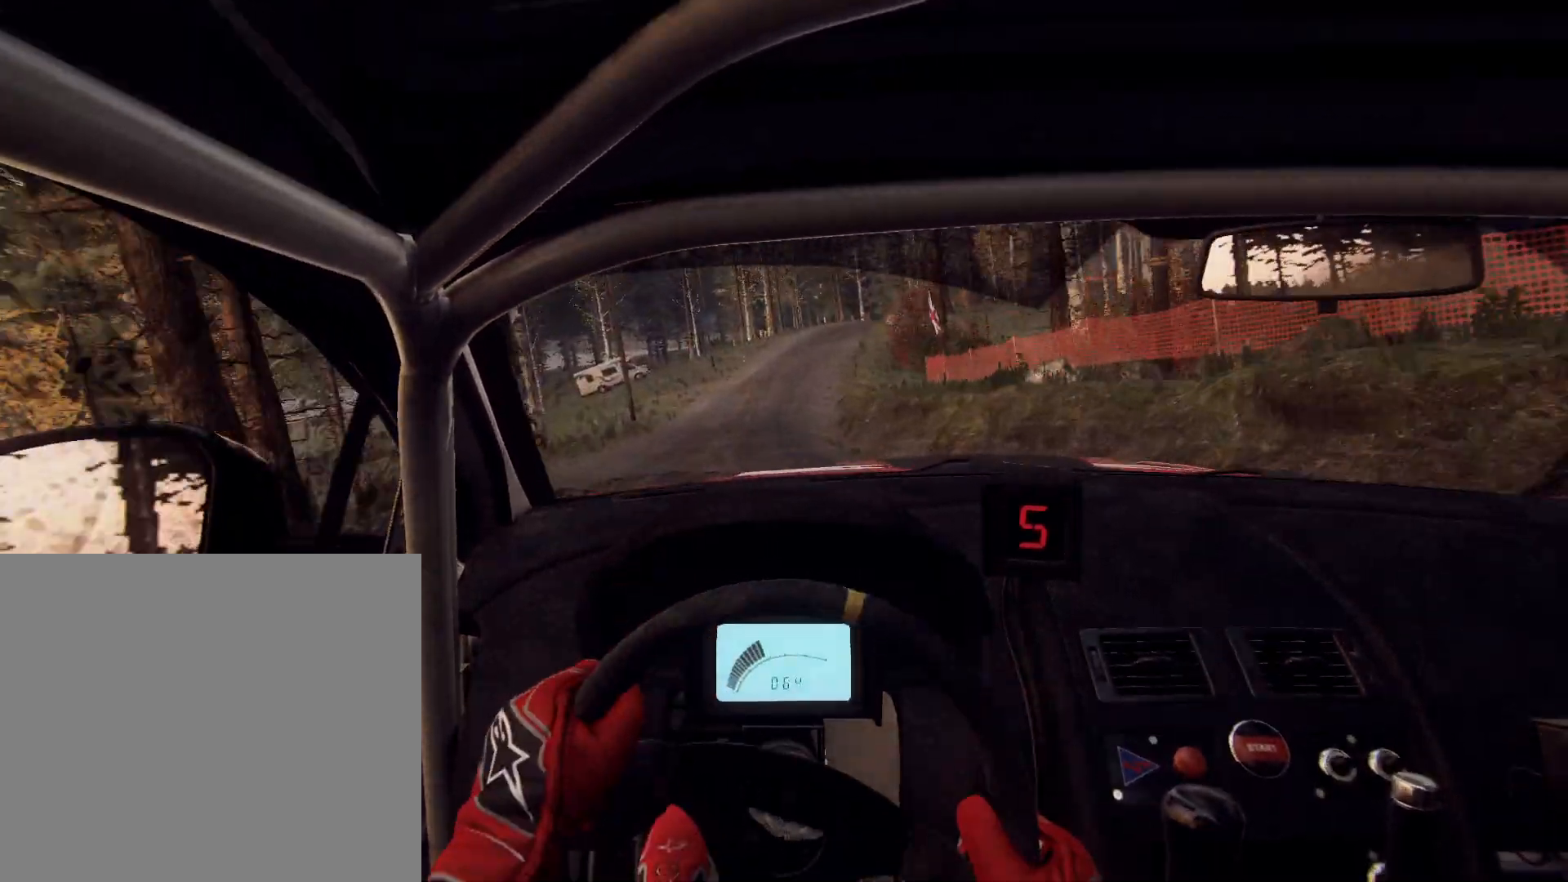
{"buttons": [], "left_stick": "left", "right_stick": "up", "events": [[67, "left_stick", "center"], [167, "left_stick", "down-left"], [233, "right_stick", "up"], [300, "left_stick", "center"], [433, "left_stick", "left"]]}
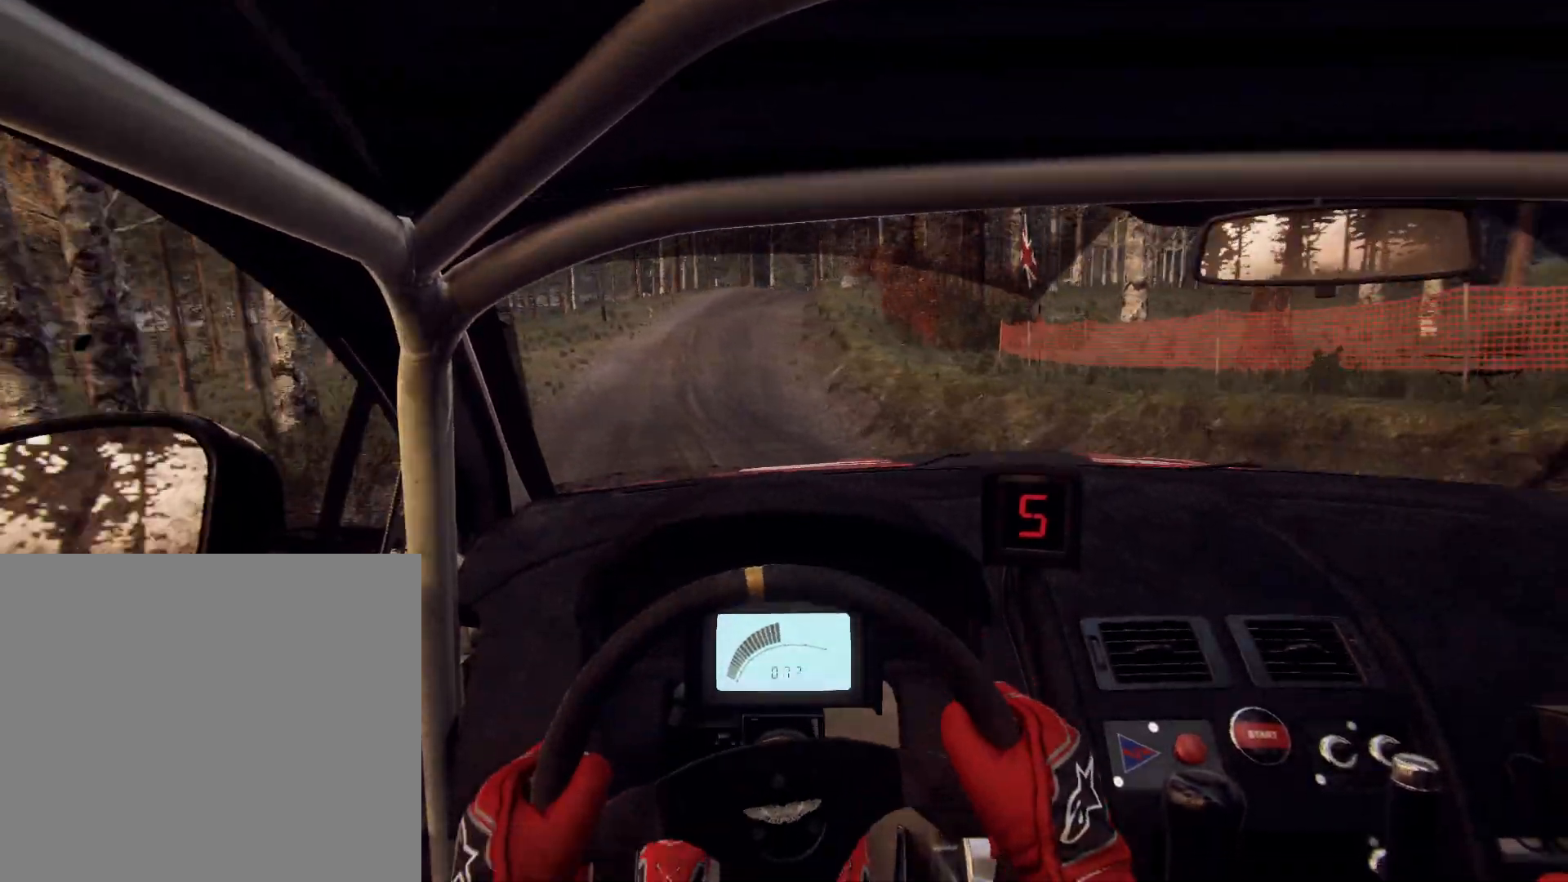
{"buttons": [], "left_stick": "center", "right_stick": "center", "events": [[133, "left_stick", "center"], [233, "left_stick", "left"], [367, "left_stick", "center"], [367, "right_stick", "center"]]}
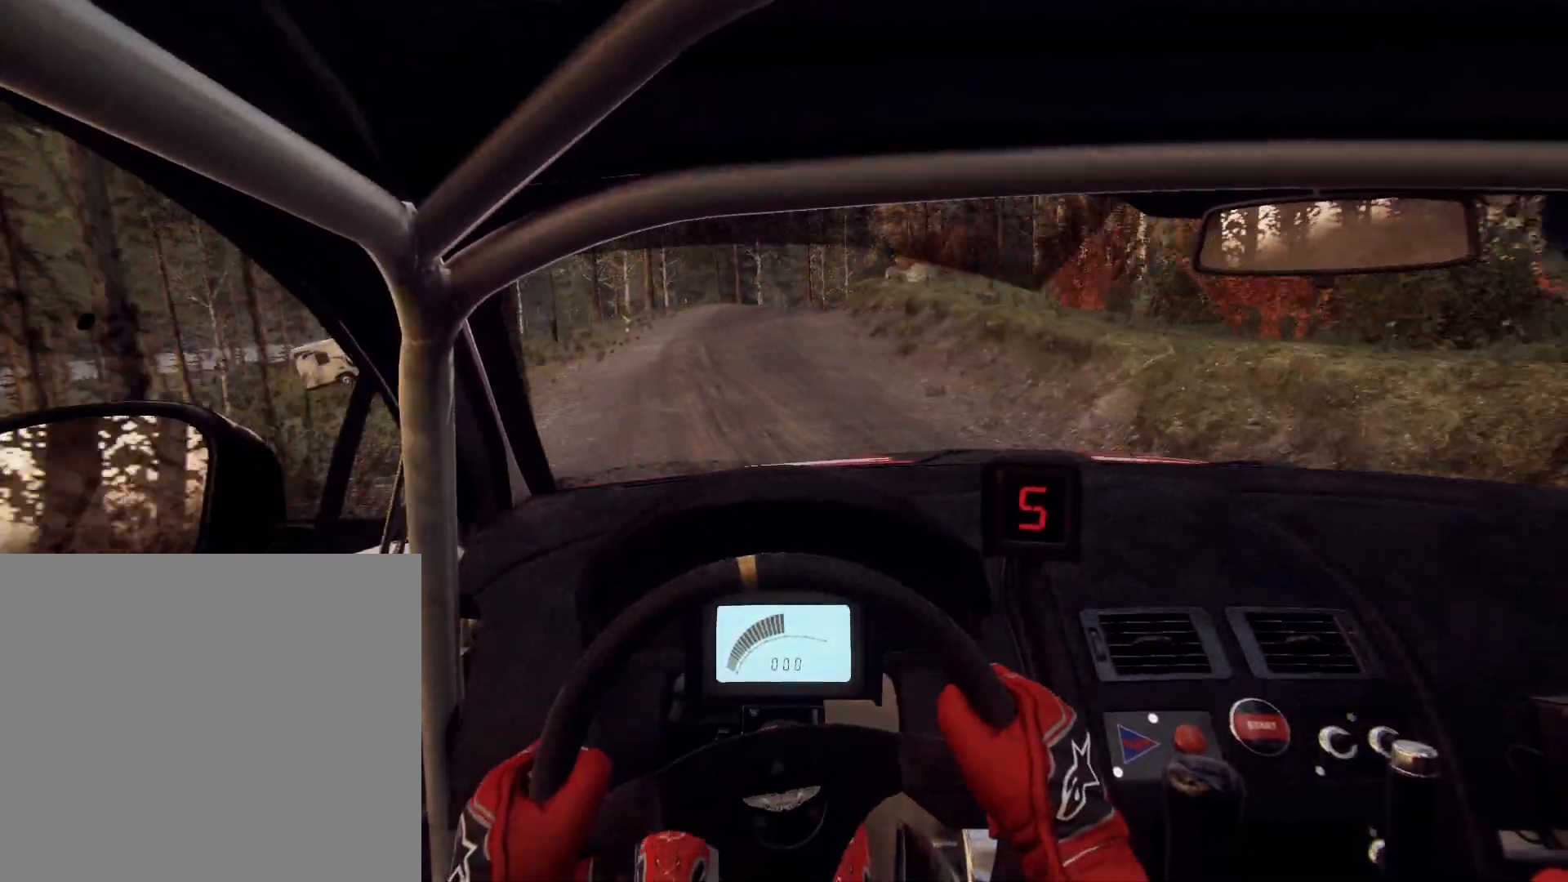
{"buttons": [], "left_stick": "center", "right_stick": "up", "events": [[33, "left_stick", "right"], [67, "right_stick", "up"], [233, "left_stick", "center"], [233, "right_stick", "center"], [367, "left_stick", "right"], [467, "right_stick", "up"], [500, "left_stick", "center"]]}
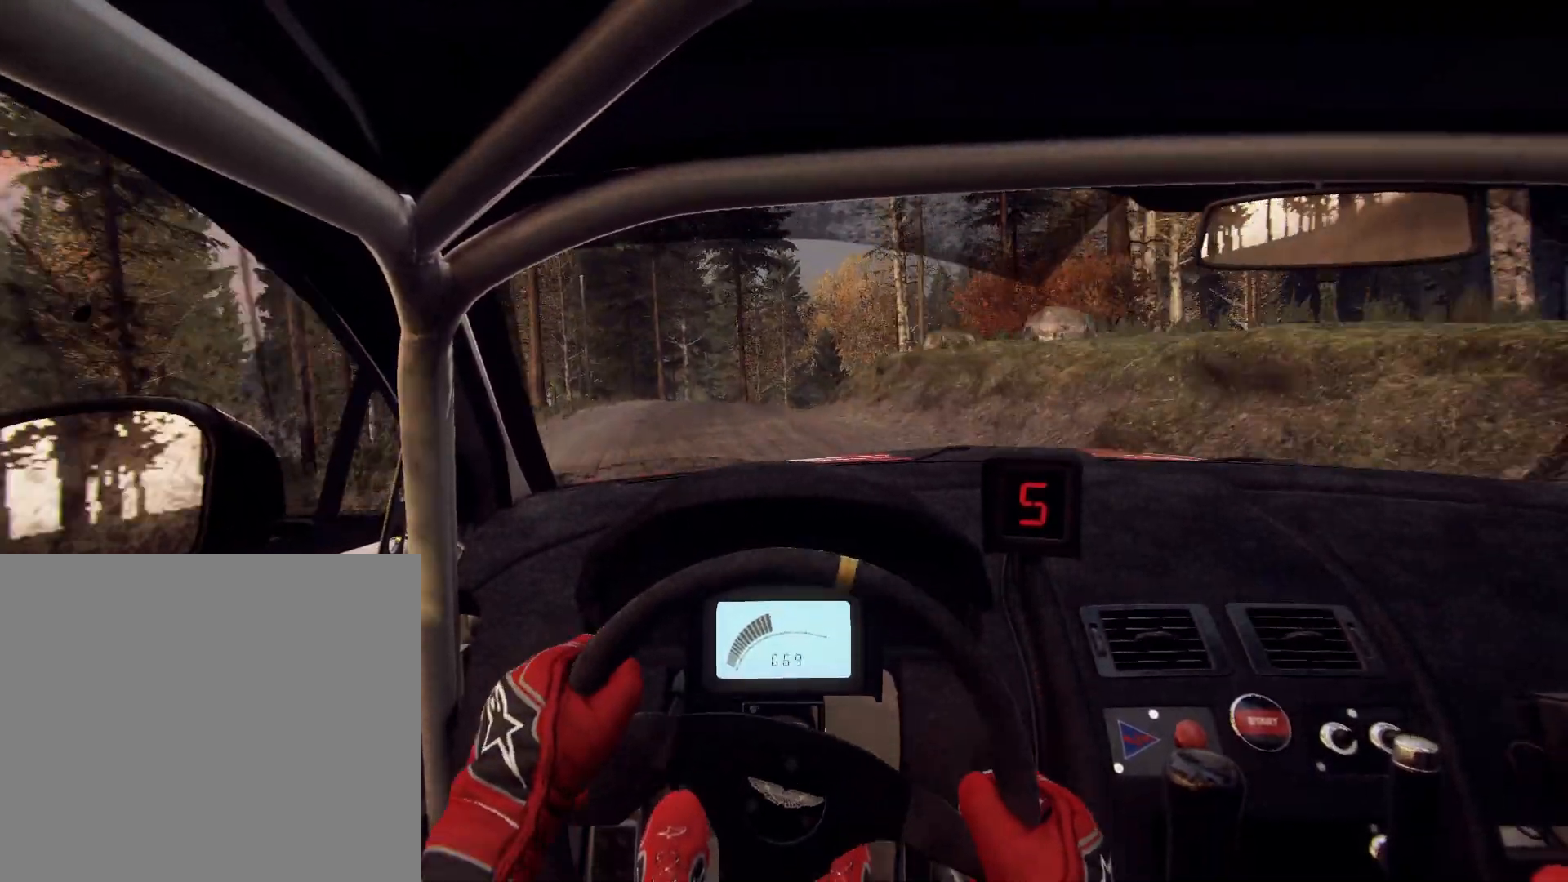
{"buttons": [], "left_stick": "right", "right_stick": "center", "events": [[400, "left_stick", "right"], [400, "right_stick", "center"]]}
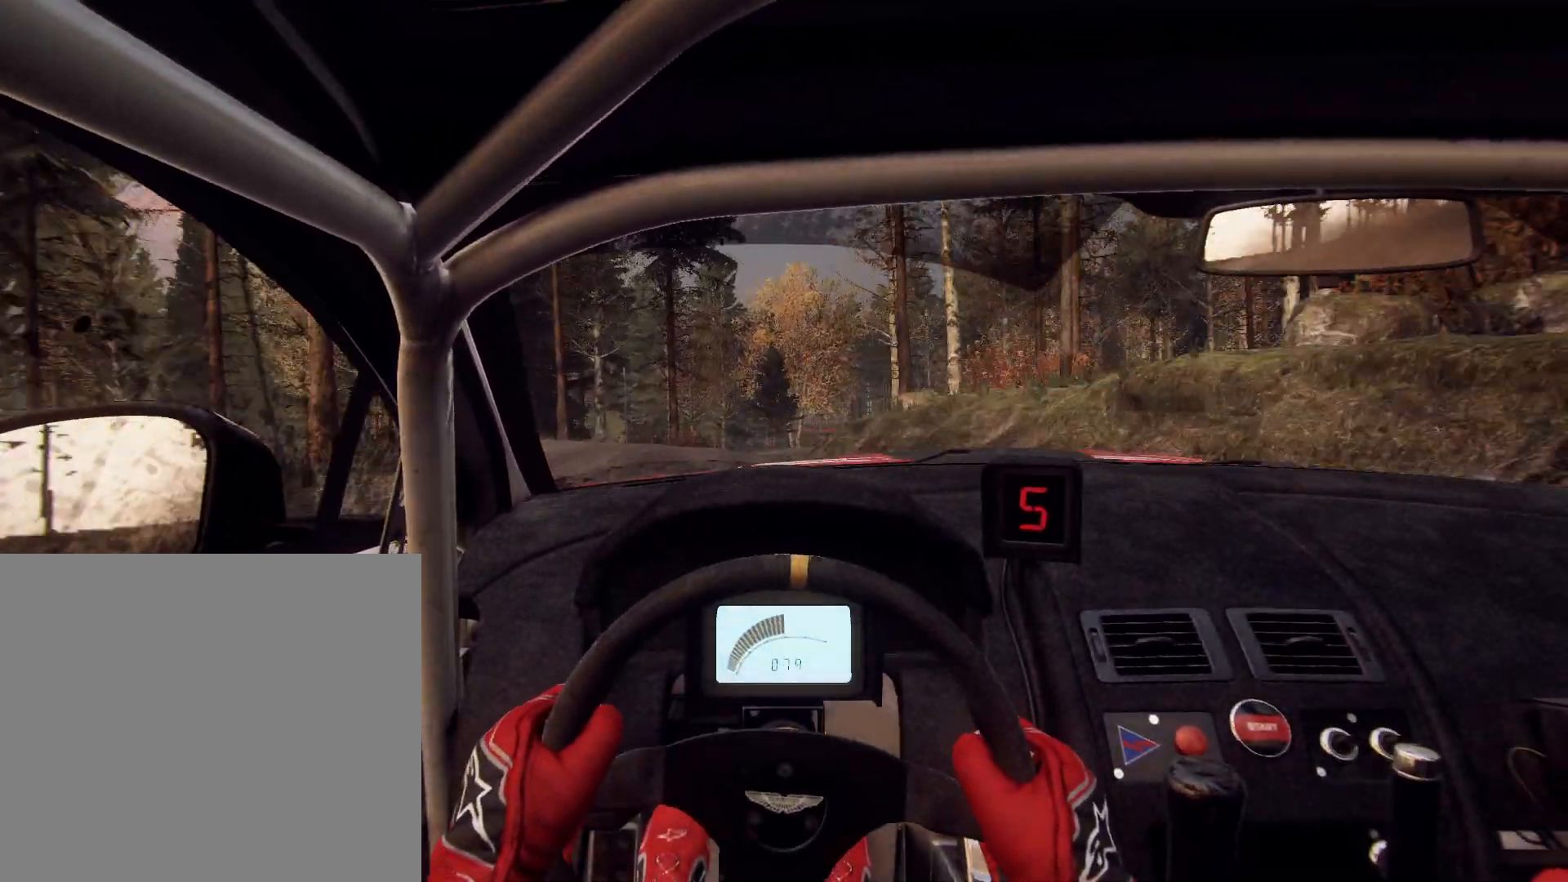
{"buttons": [], "left_stick": "center", "right_stick": "center", "events": [[133, "right_stick", "up"], [267, "right_stick", "center"], [500, "left_stick", "center"]]}
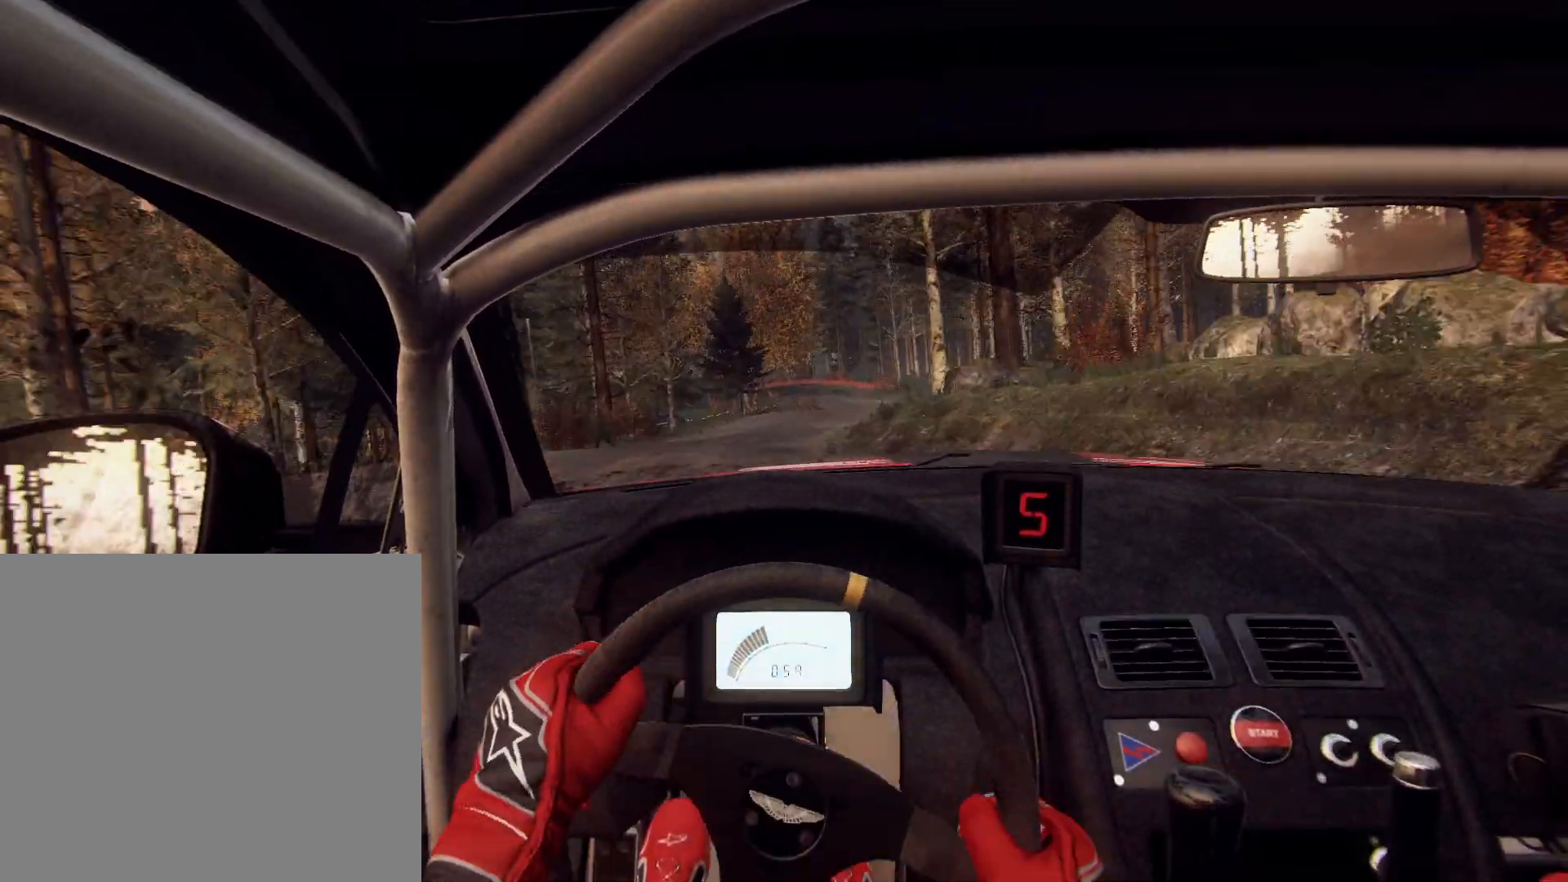
{"buttons": [], "left_stick": "right", "right_stick": "center", "events": [[33, "left_stick", "right"], [133, "right_stick", "up"], [267, "right_stick", "center"], [367, "left_stick", "center"], [433, "left_stick", "right"]]}
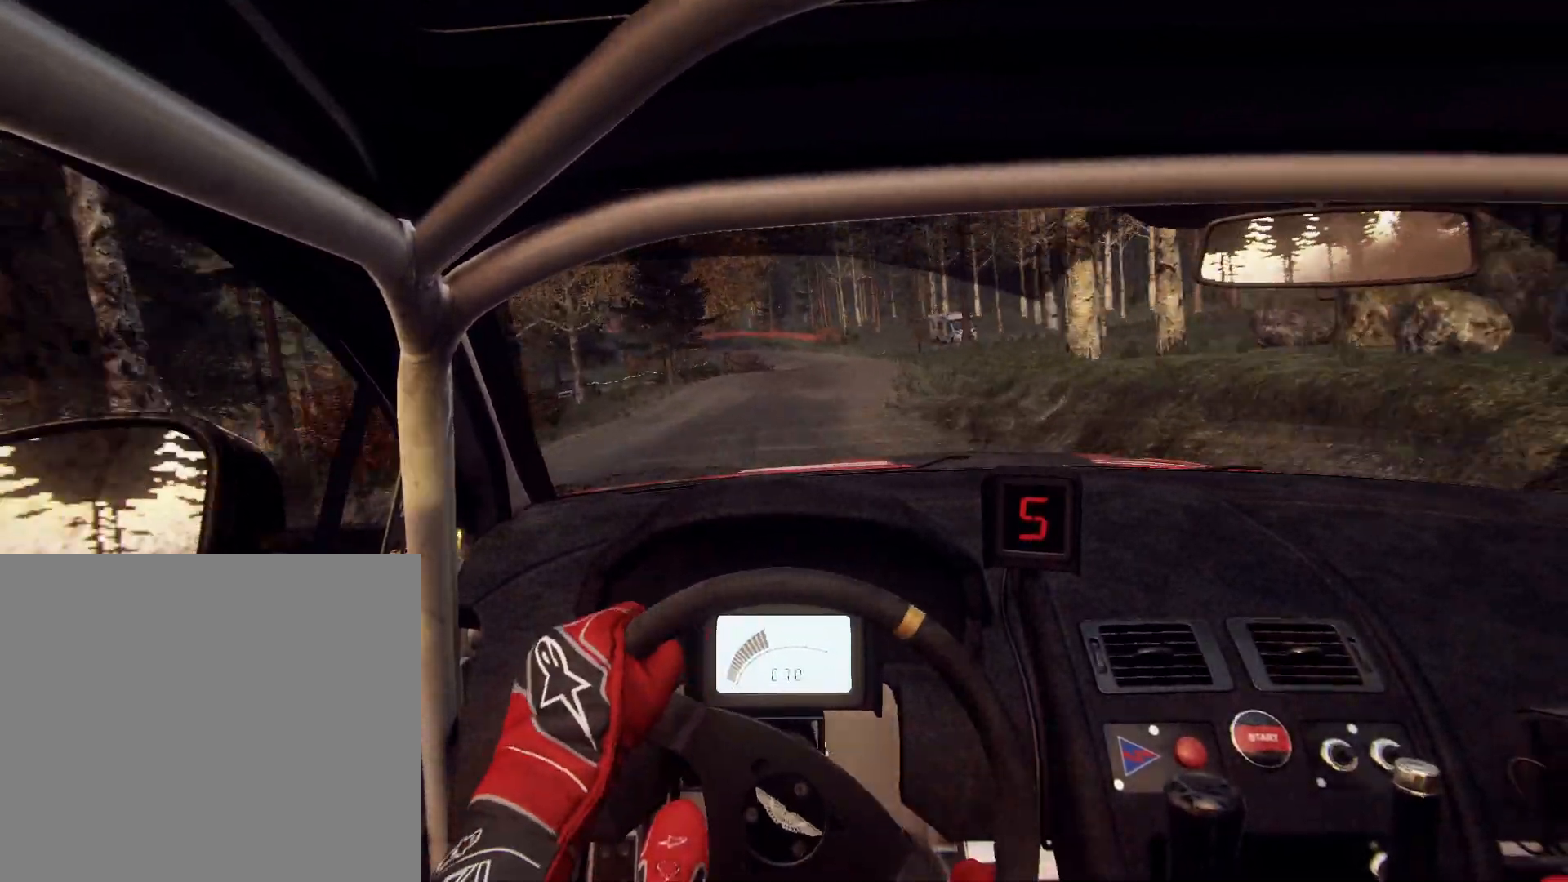
{"buttons": [], "left_stick": "down-left", "right_stick": "up", "events": [[267, "left_stick", "center"], [333, "left_stick", "down-left"], [333, "right_stick", "up"]]}
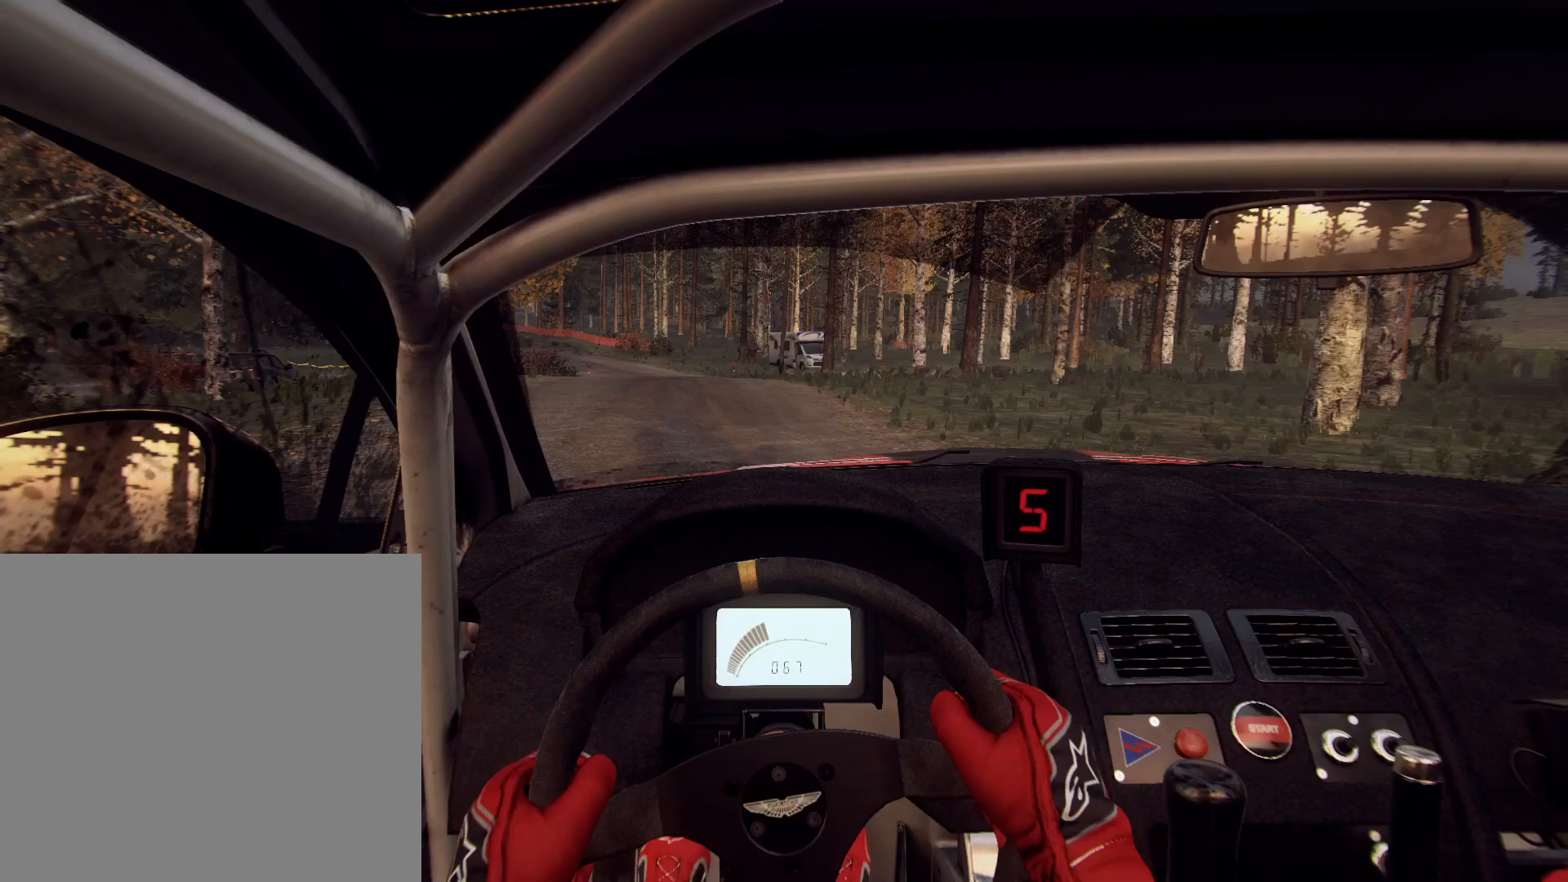
{"buttons": [], "left_stick": "center", "right_stick": "up", "events": [[133, "left_stick", "center"], [300, "left_stick", "left"], [467, "left_stick", "center"]]}
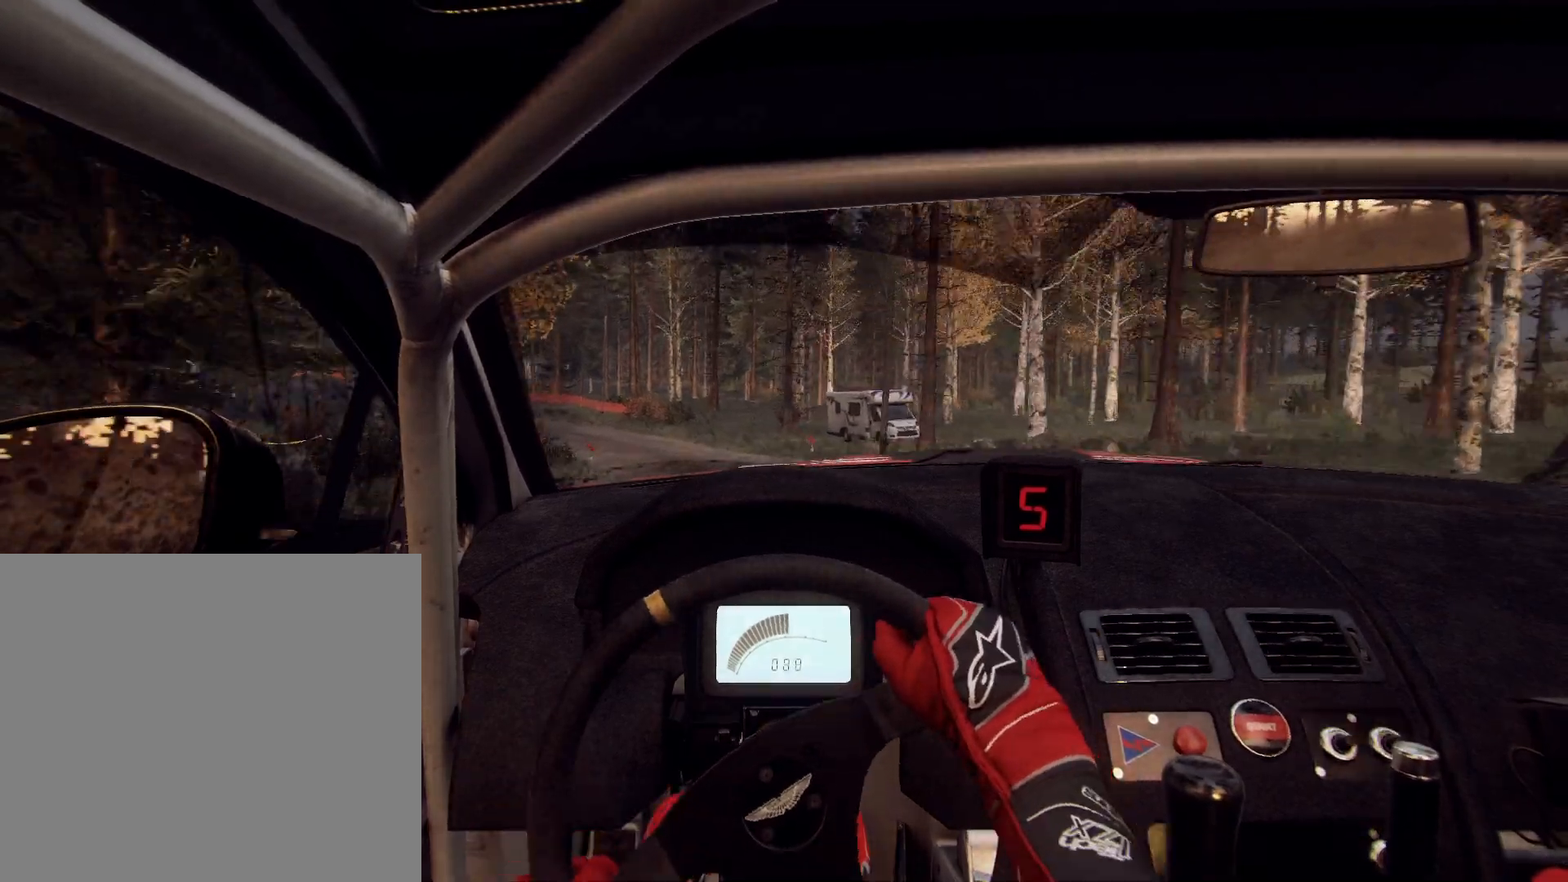
{"buttons": [], "left_stick": "left", "right_stick": "center", "events": [[100, "left_stick", "left"], [267, "left_stick", "center"], [367, "left_stick", "left"], [467, "right_stick", "center"]]}
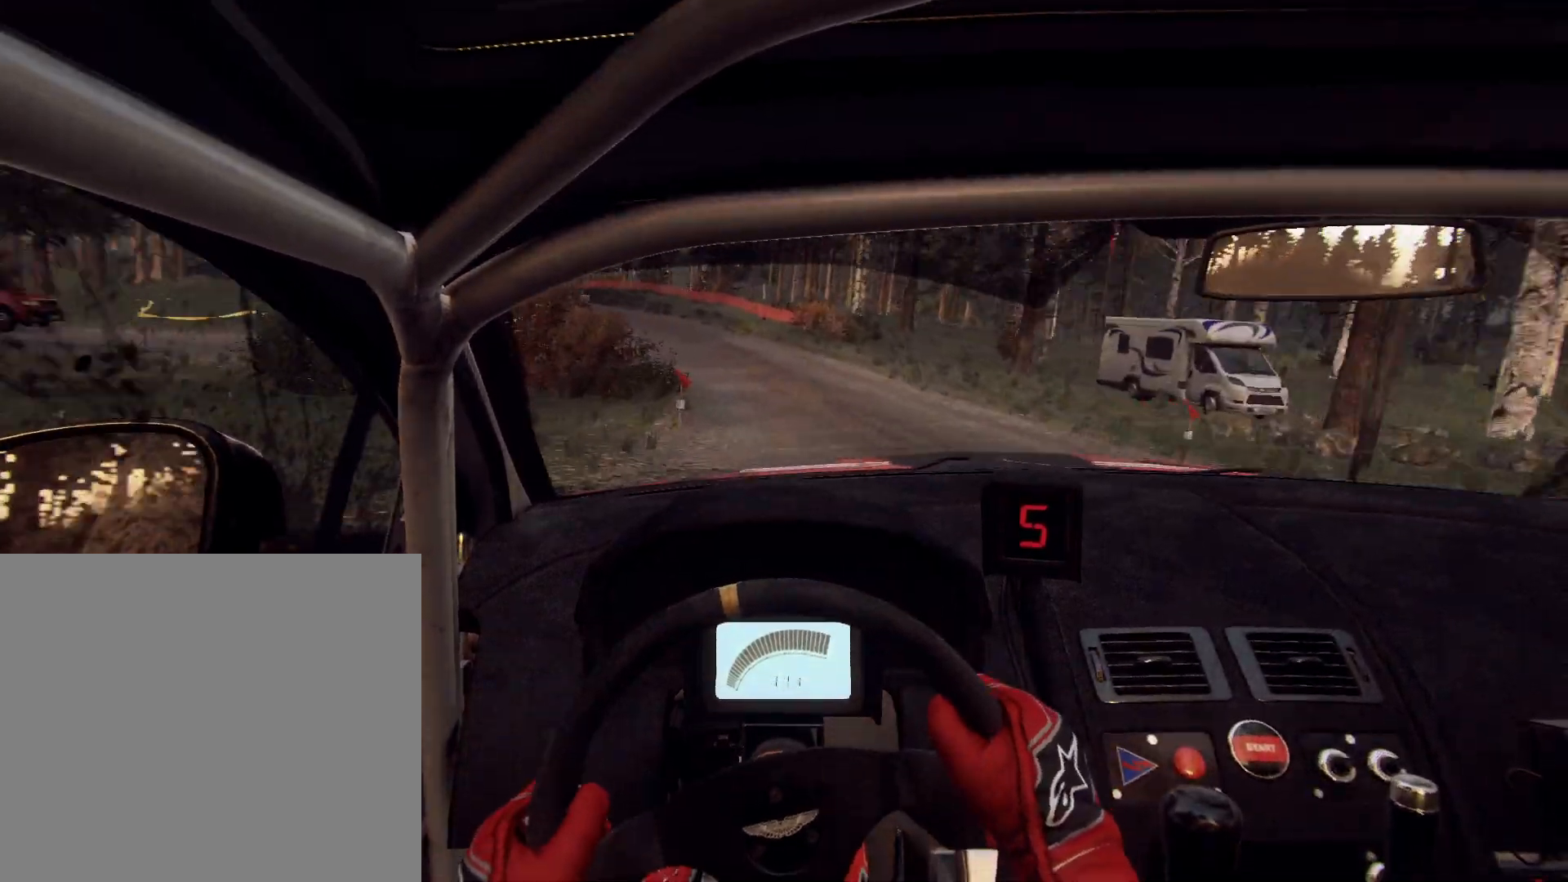
{"buttons": [], "left_stick": "left", "right_stick": "center", "events": [[100, "left_stick", "center"], [200, "left_stick", "left"], [333, "left_stick", "center"], [333, "right_stick", "up"], [400, "left_stick", "left"], [467, "right_stick", "center"]]}
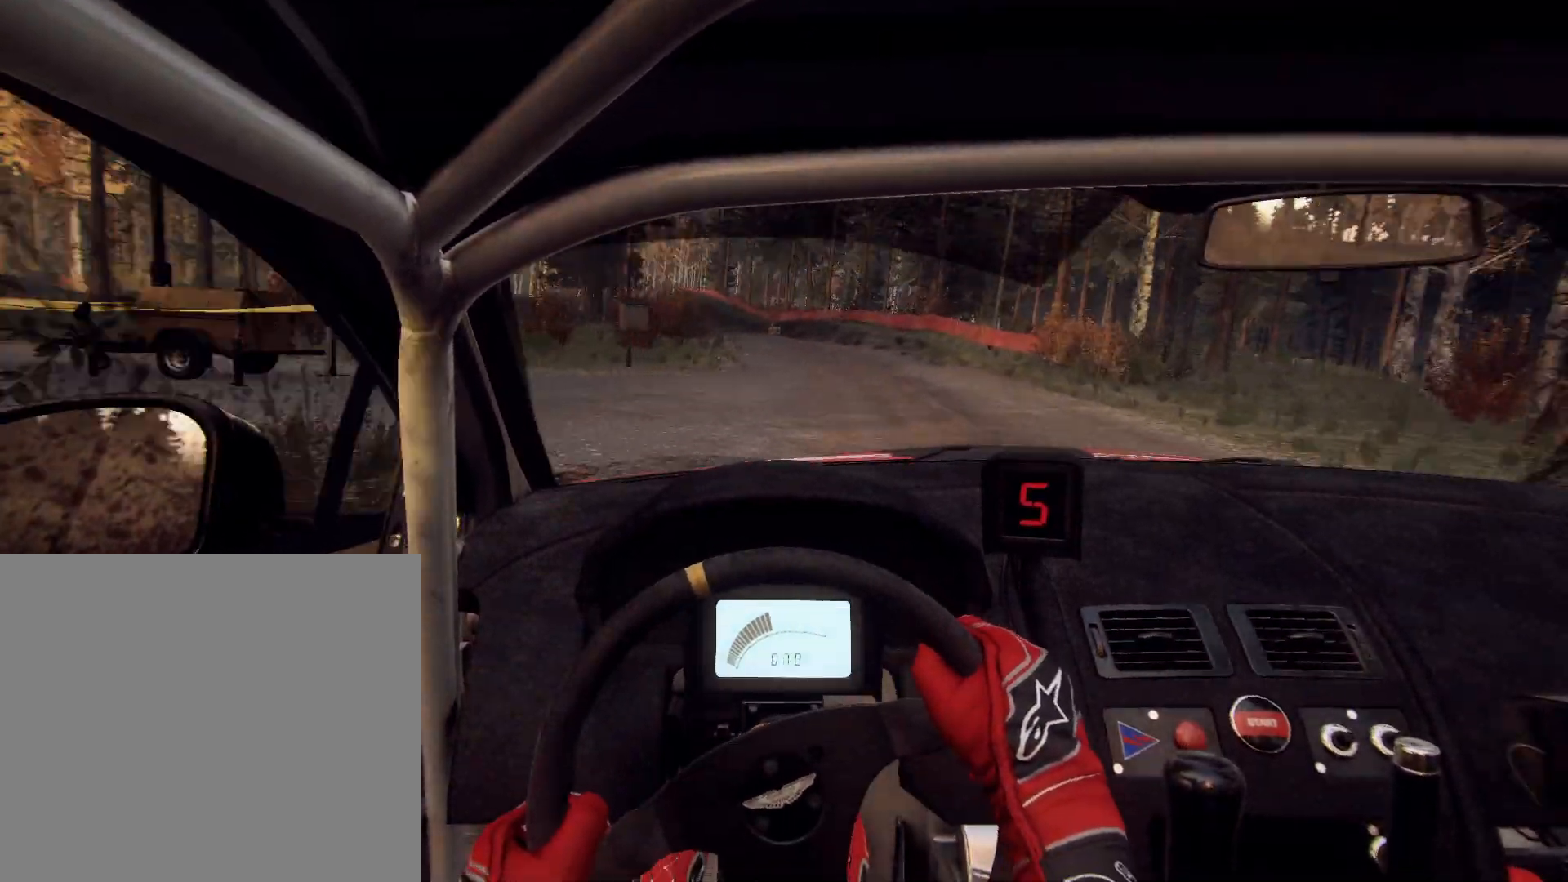
{"buttons": [], "left_stick": "right", "right_stick": "up", "events": [[33, "left_stick", "center"], [233, "left_stick", "right"], [300, "right_stick", "up"]]}
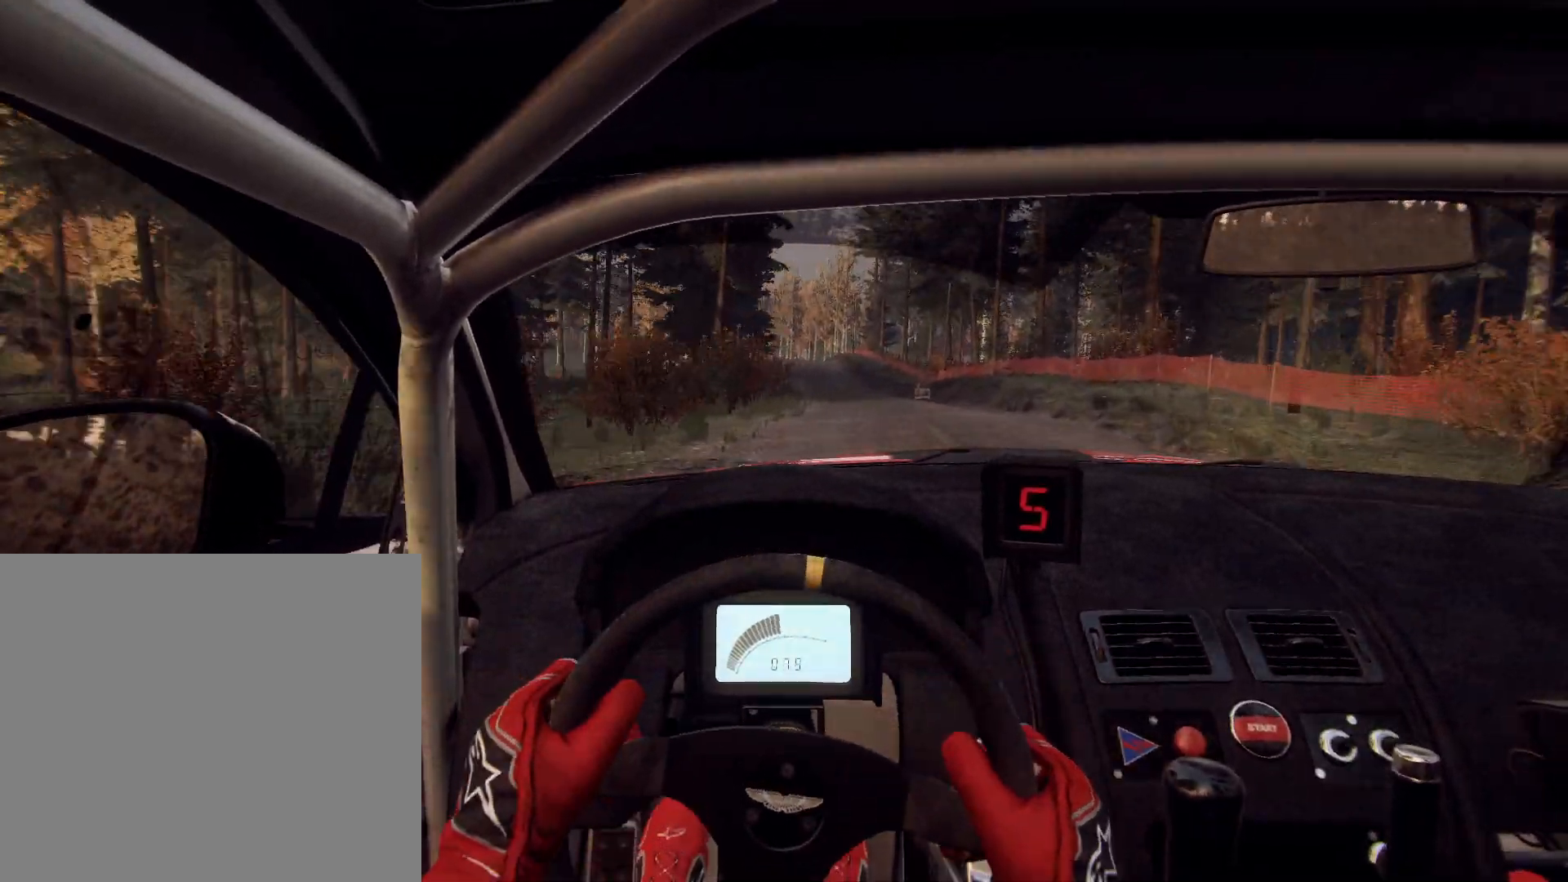
{"buttons": [], "left_stick": "center", "right_stick": "up", "events": [[100, "left_stick", "center"], [200, "left_stick", "down-left"], [400, "left_stick", "center"]]}
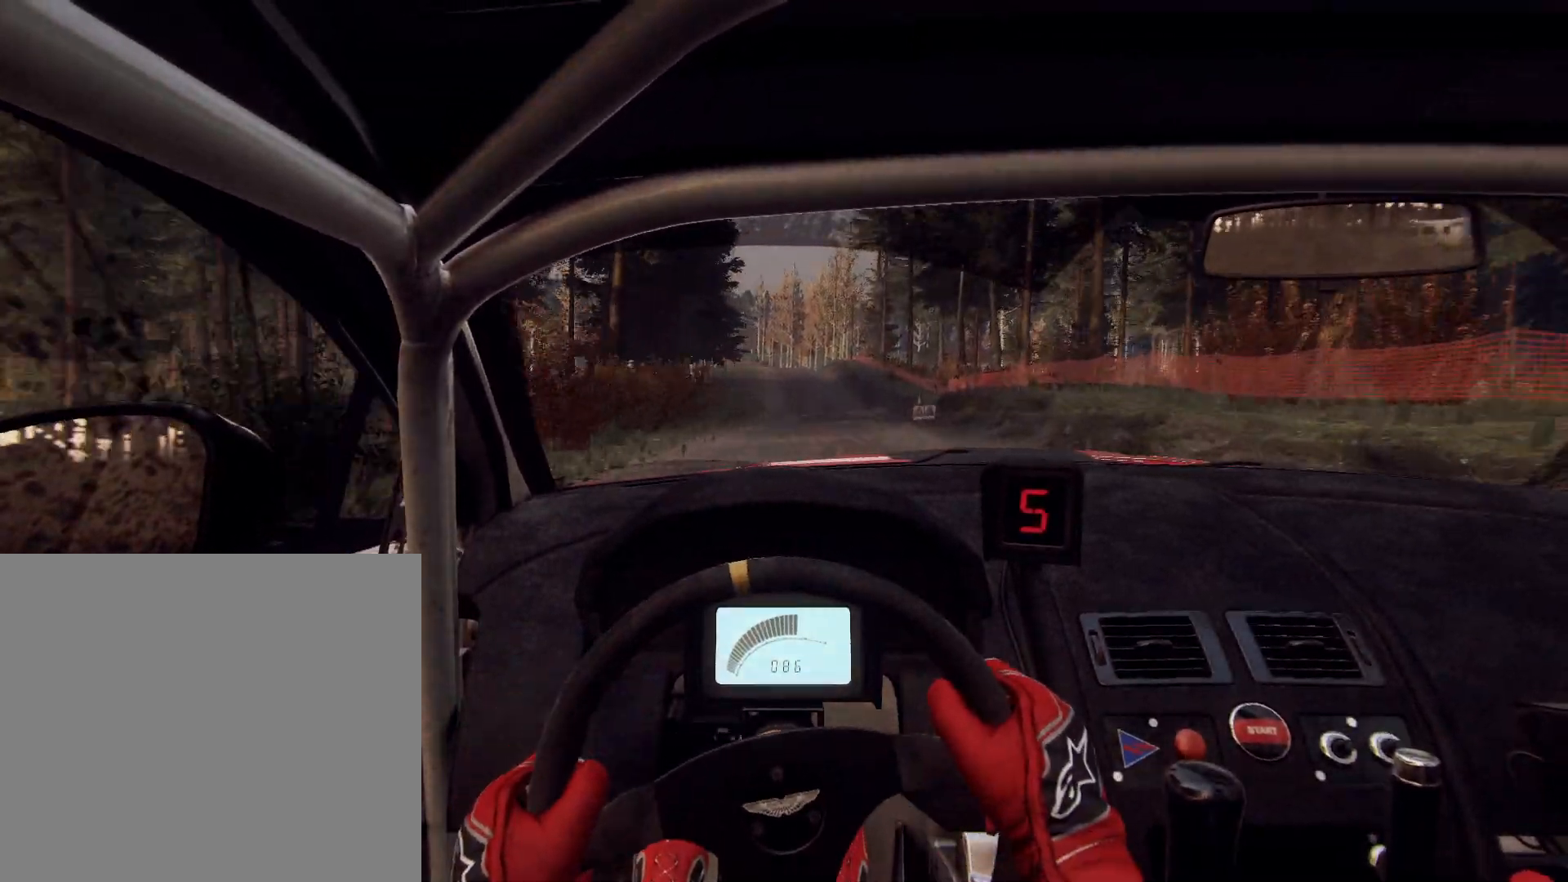
{"buttons": [], "left_stick": "left", "right_stick": "center", "events": [[67, "left_stick", "left"], [367, "left_stick", "center"], [400, "right_stick", "center"], [500, "left_stick", "left"]]}
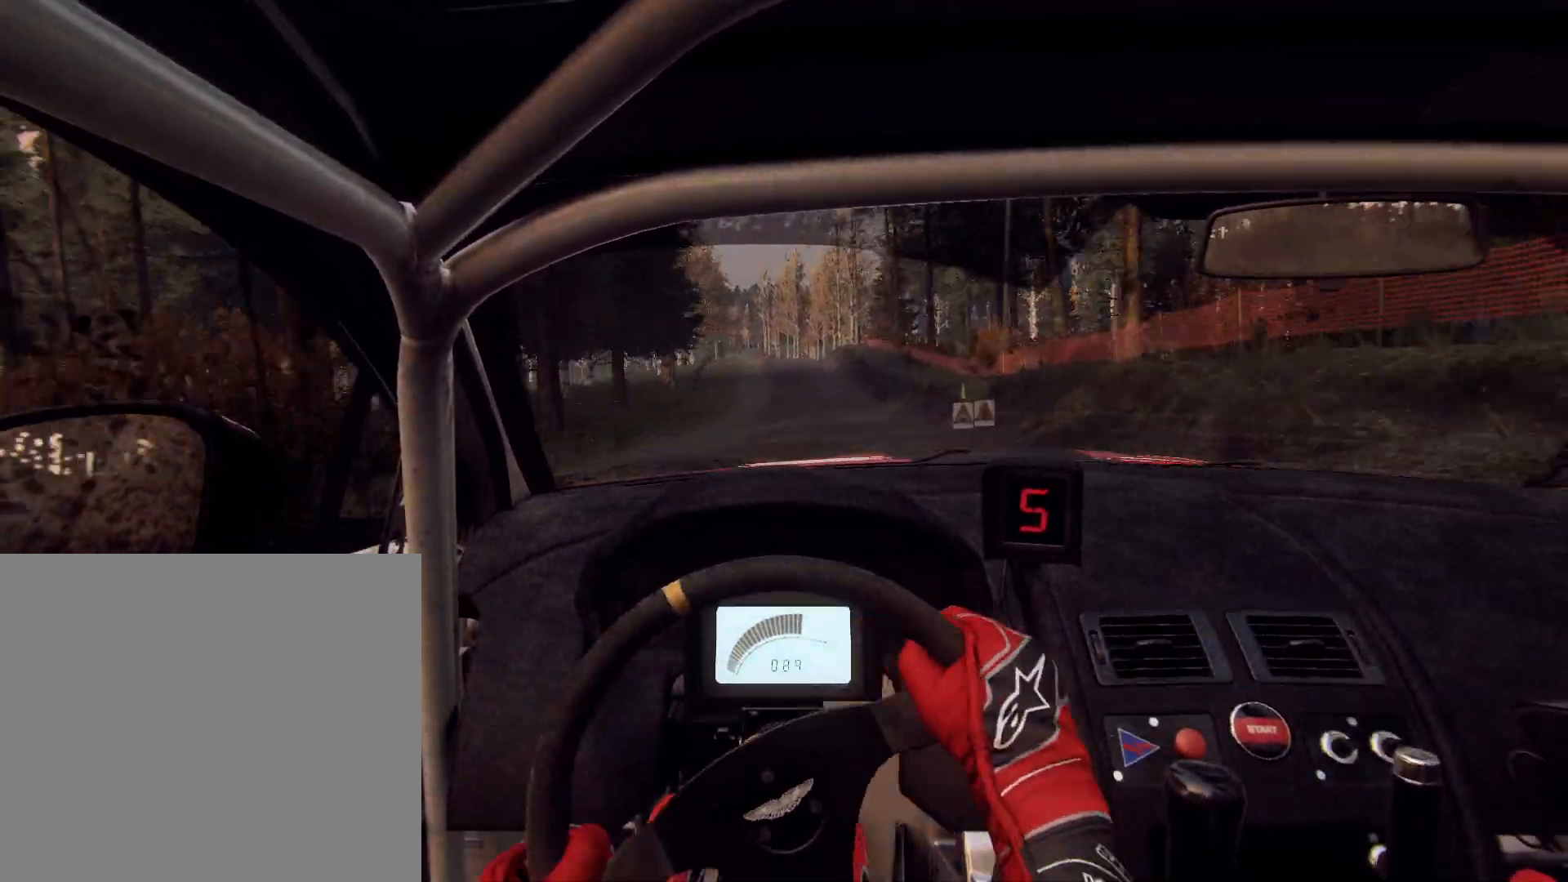
{"buttons": [], "left_stick": "right", "right_stick": "up", "events": [[67, "left_stick", "center"], [100, "right_stick", "up"], [267, "left_stick", "right"]]}
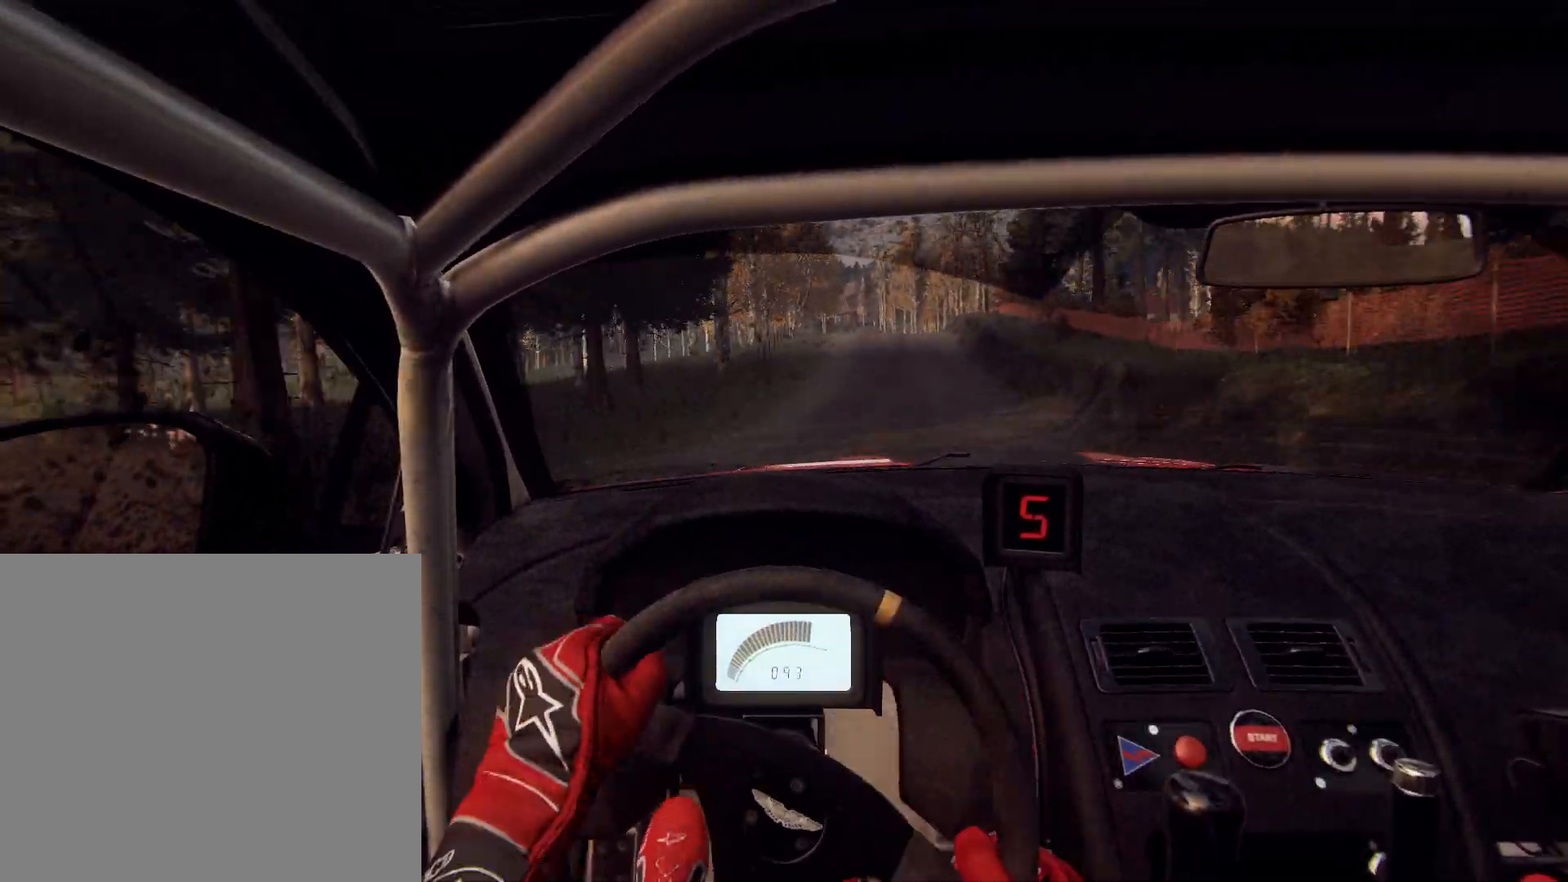
{"buttons": [], "left_stick": "left", "right_stick": "up", "events": [[133, "left_stick", "center"], [367, "left_stick", "left"]]}
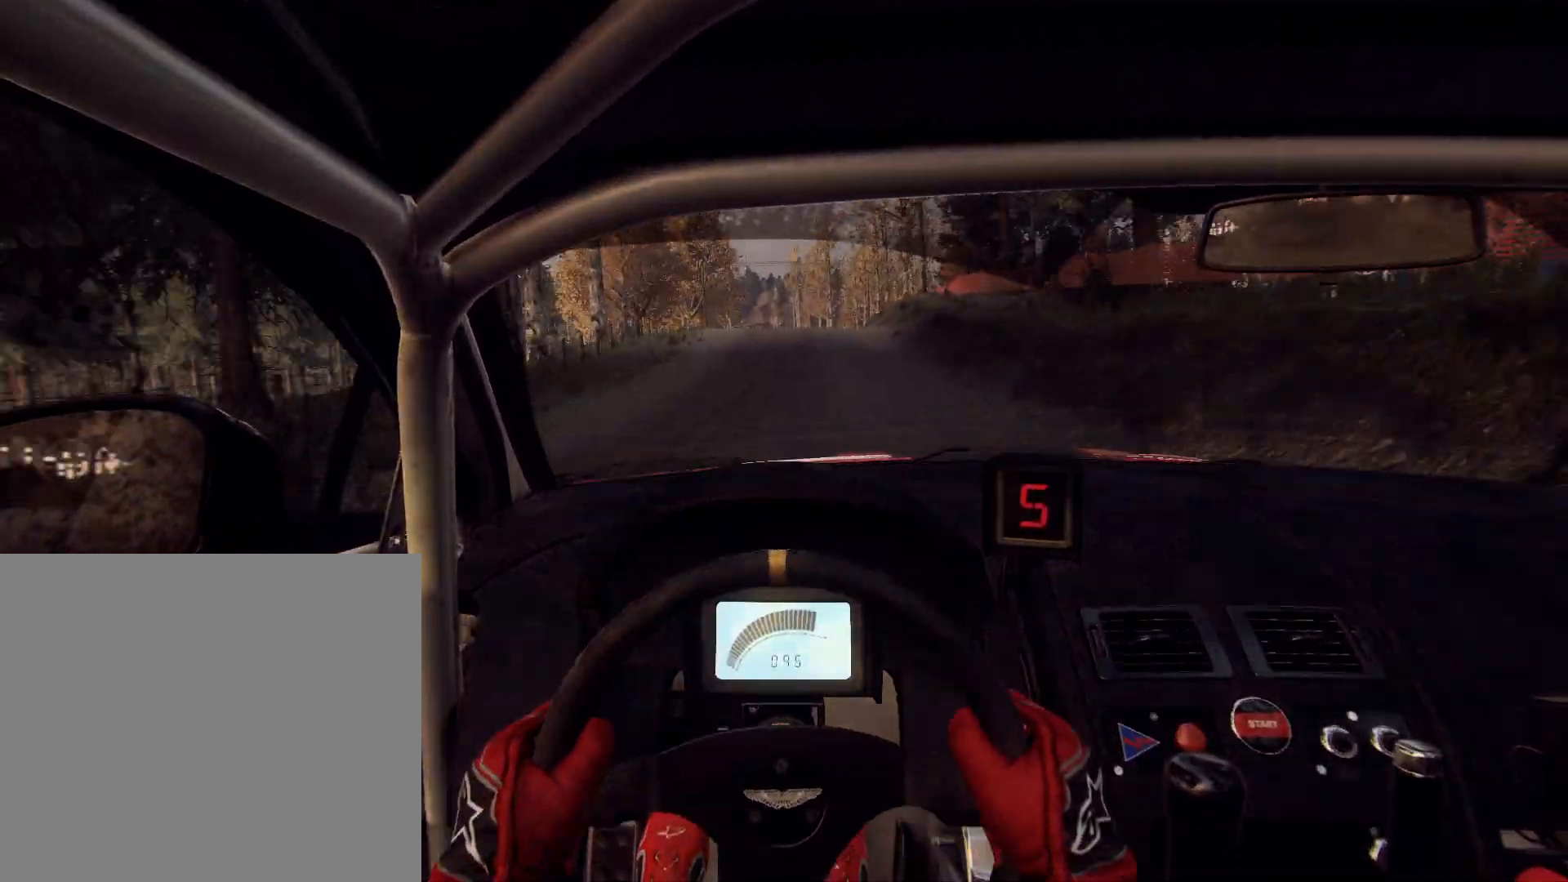
{"buttons": [], "left_stick": "center", "right_stick": "up", "events": [[167, "left_stick", "center"], [333, "left_stick", "right"], [433, "left_stick", "left"], [500, "left_stick", "center"]]}
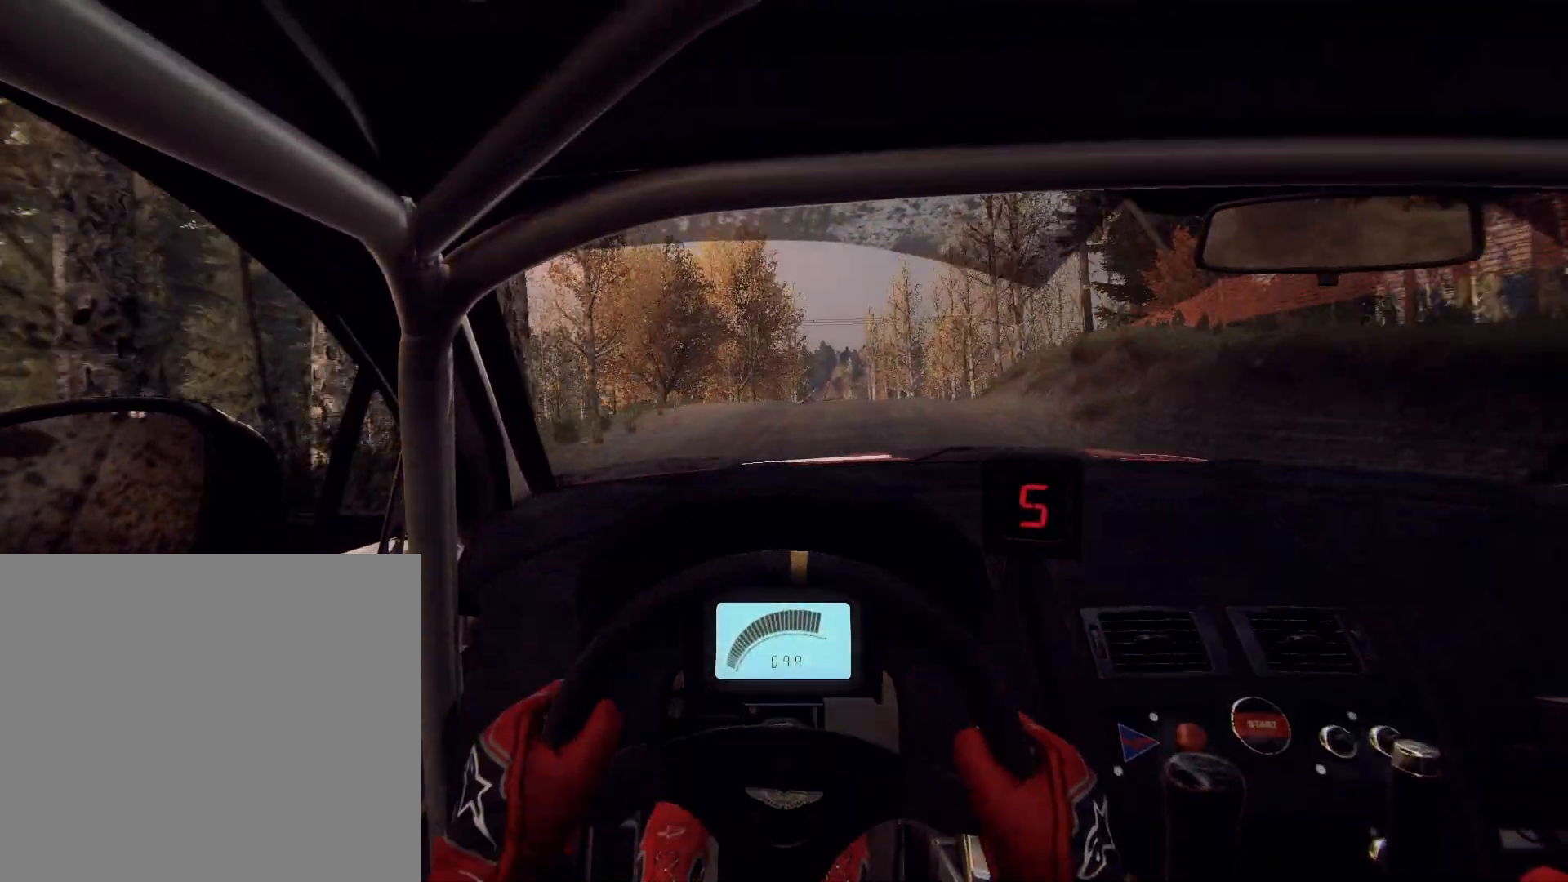
{"buttons": [], "left_stick": "right", "right_stick": "up", "events": [[200, "R1", "down"], [233, "left_stick", "right"], [267, "R1", "up"], [333, "left_stick", "center"], [467, "left_stick", "right"]]}
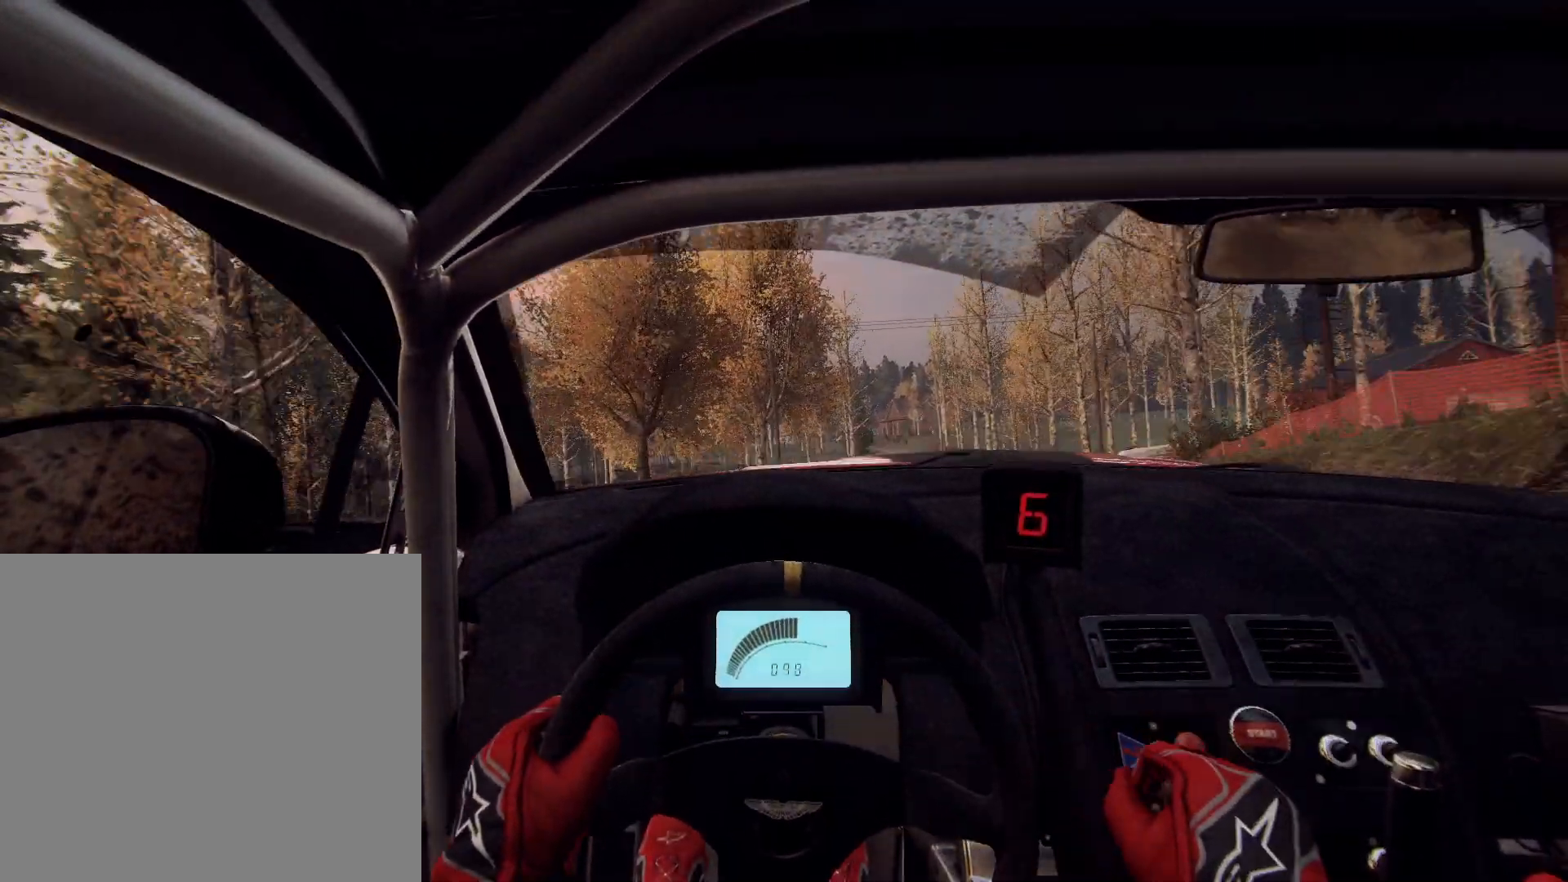
{"buttons": [], "left_stick": "center", "right_stick": "center", "events": [[367, "left_stick", "center"], [367, "right_stick", "center"]]}
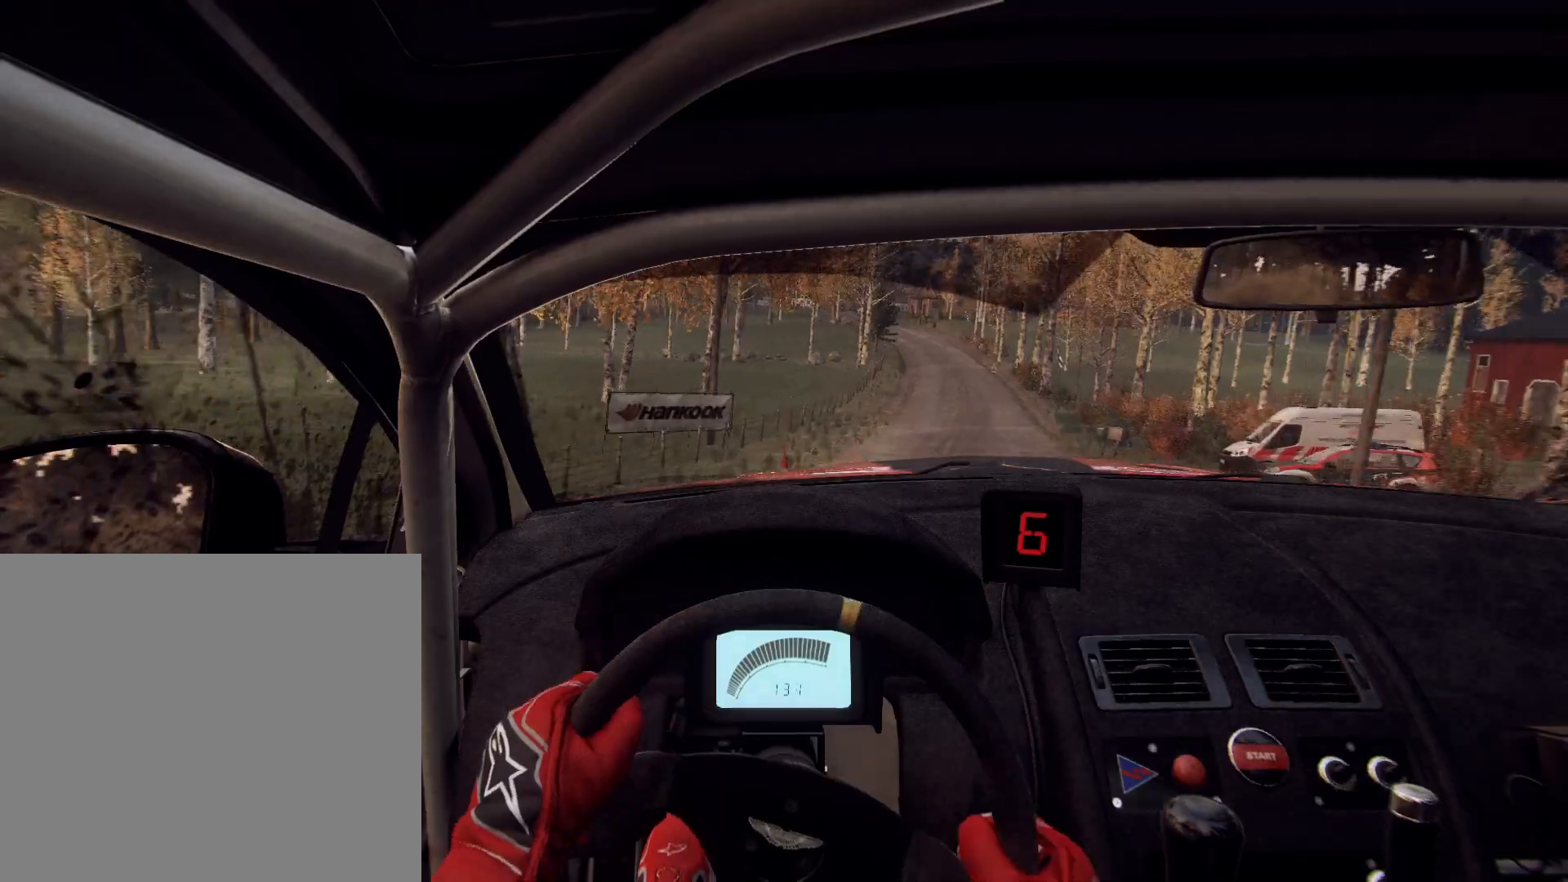
{"buttons": [], "left_stick": "right", "right_stick": "center", "events": [[33, "left_stick", "right"], [200, "left_stick", "center"], [267, "left_stick", "right"]]}
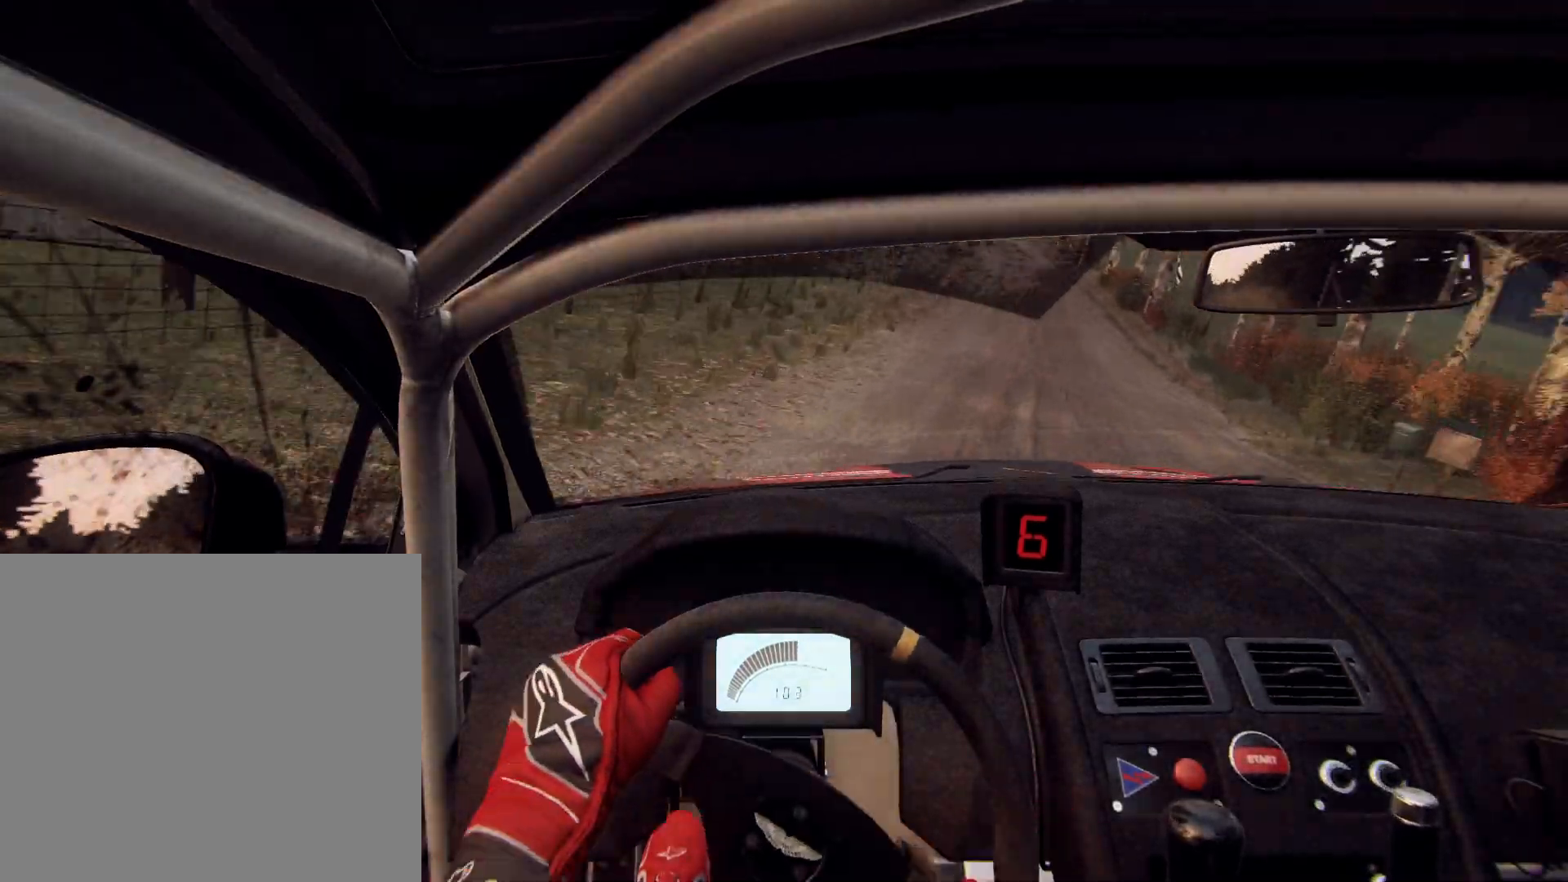
{"buttons": [], "left_stick": "right", "right_stick": "center", "events": [[367, "left_stick", "center"], [467, "left_stick", "right"]]}
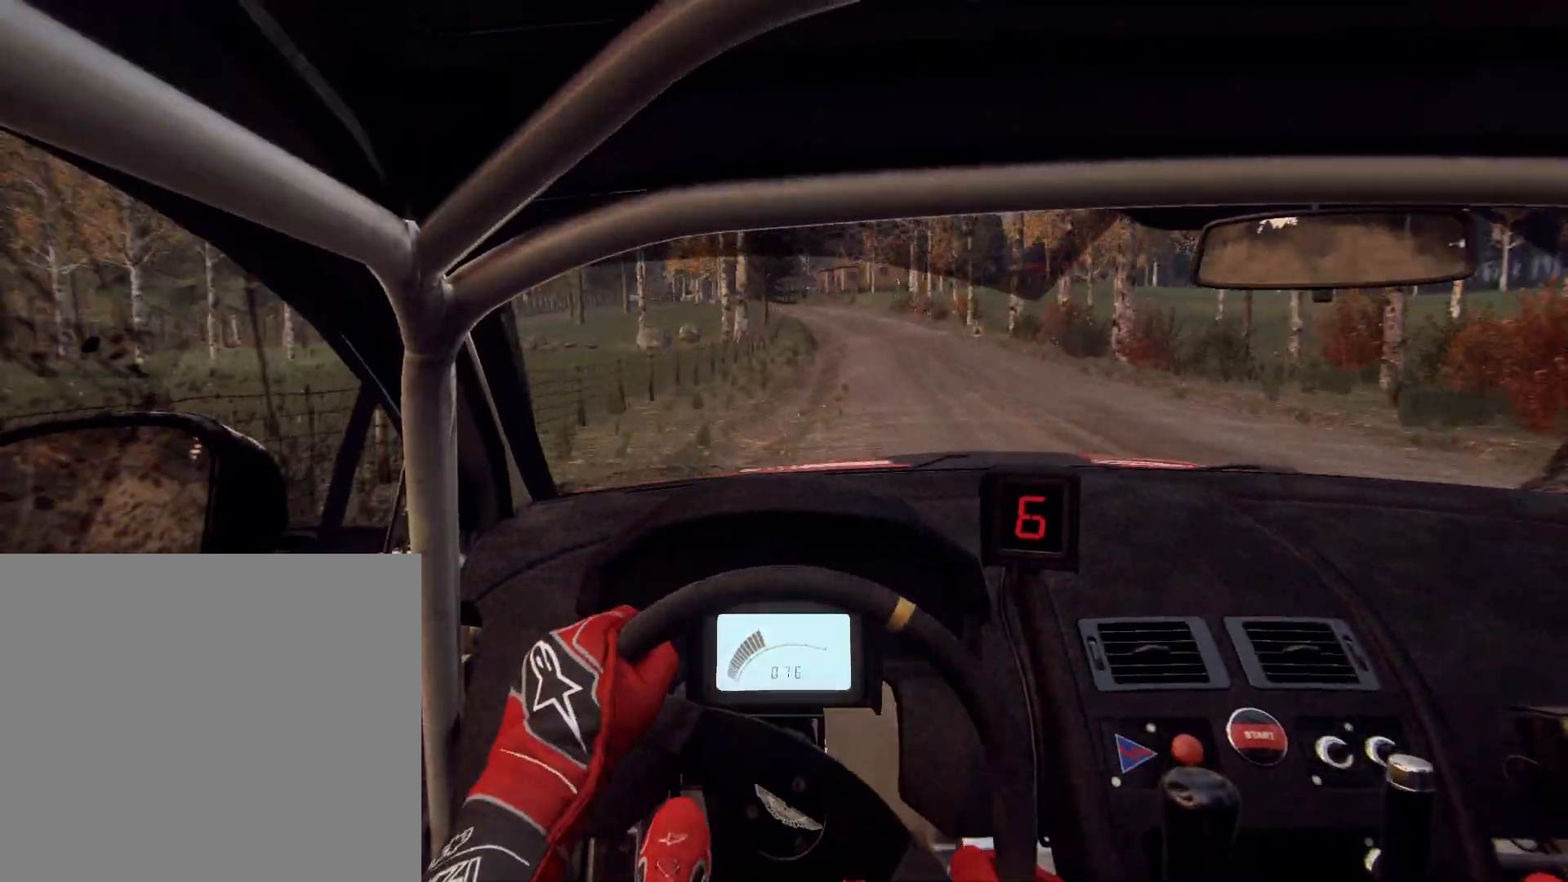
{"buttons": [], "left_stick": "left", "right_stick": "center", "events": [[67, "left_stick", "center"], [267, "right_stick", "up"], [467, "left_stick", "left"], [467, "right_stick", "center"]]}